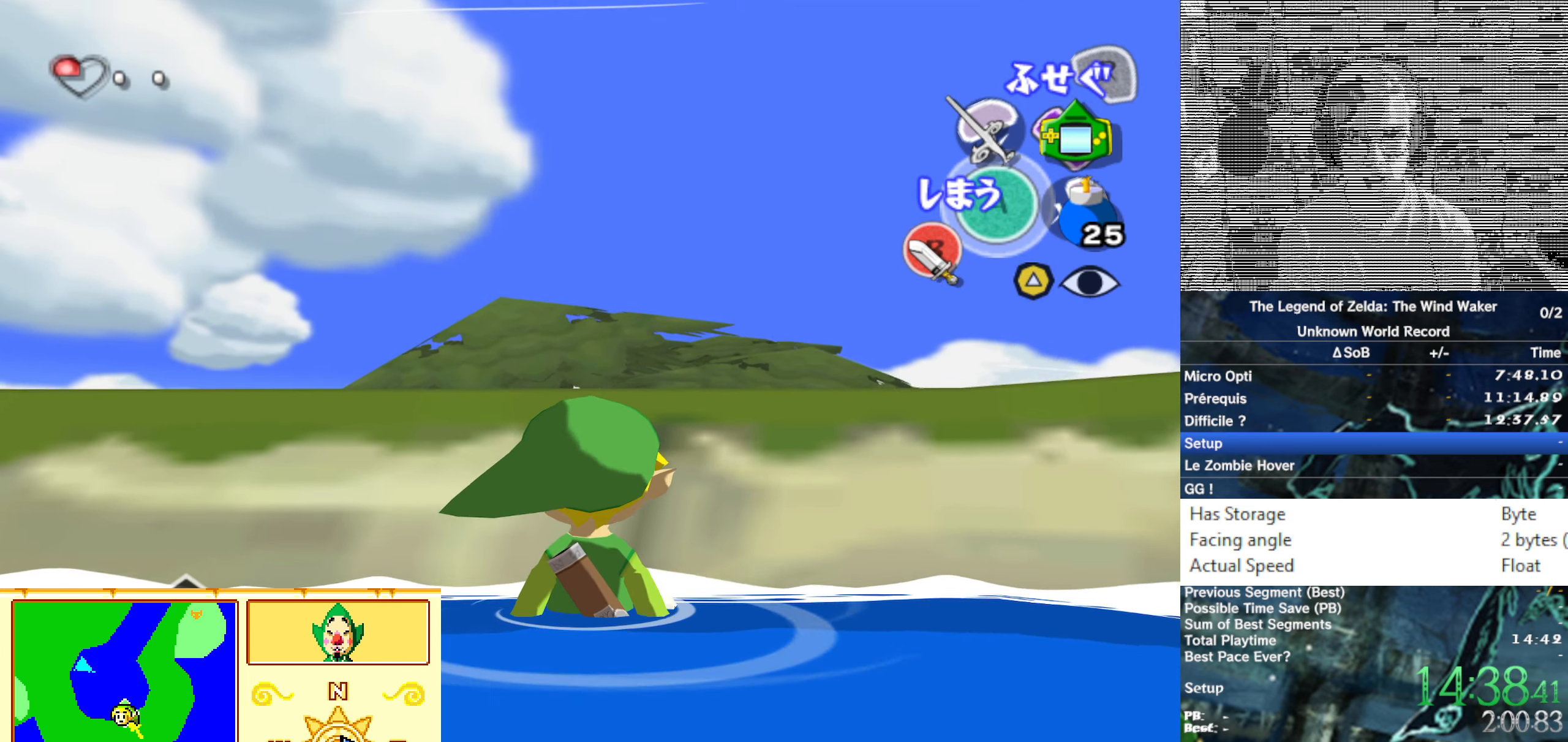
Gameplay with a controller (Nintendo layout); each line is a JSON object with the inputs held at the frame after it (dt_ms = milliseconds from this image to that frame). "button_events" lists button changes between this image and that frame as [ms after this image, input, new state], when the widget could be followed in between (sticks are given only as held states). Not read: L3 R3.
{"dt_ms": 1000, "buttons": ["L1"], "left_stick": "center", "right_stick": "center", "button_events": [[233, "L1", "down"], [383, "L1", "up"], [517, "L1", "down"], [683, "L1", "up"], [750, "L1", "down"], [917, "L1", "up"], [983, "L1", "down"]]}
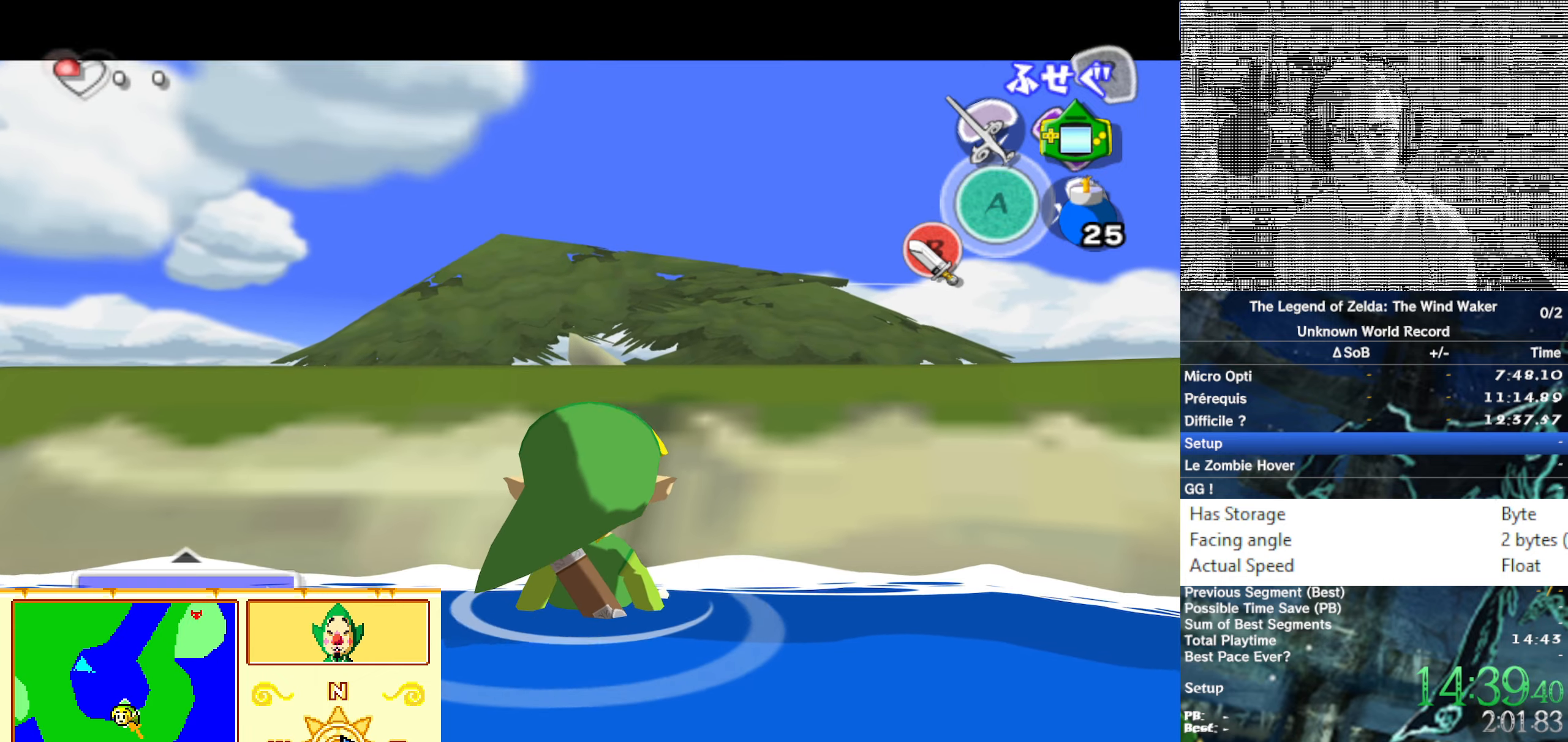
{"dt_ms": 500, "buttons": ["L1"], "left_stick": "center", "right_stick": "center", "button_events": [[317, "L1", "up"], [383, "L1", "down"]]}
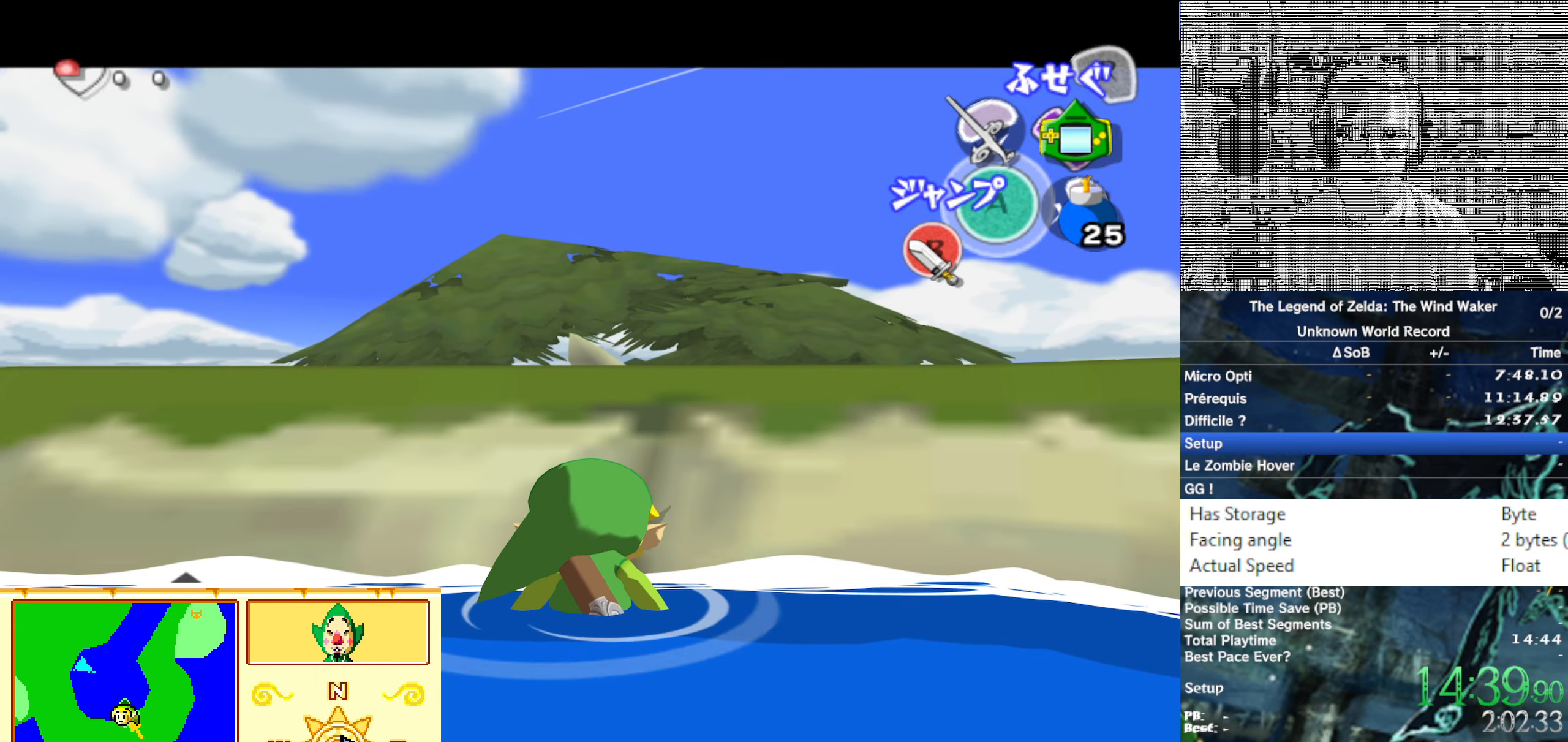
{"dt_ms": 500, "buttons": ["L1"], "left_stick": "center", "right_stick": "center", "button_events": [[217, "L1", "up"], [283, "L1", "down"], [383, "L1", "up"], [500, "L1", "down"]]}
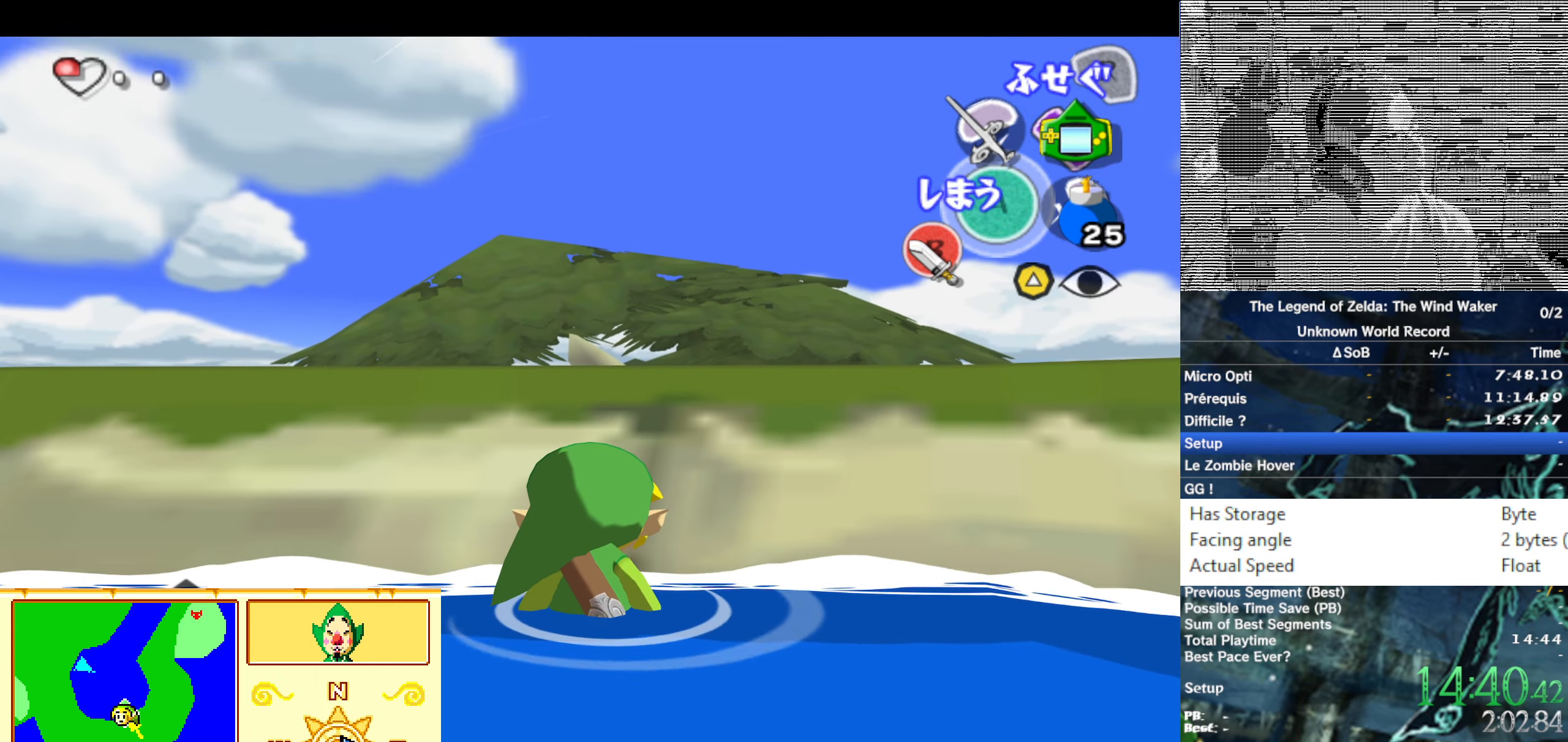
{"dt_ms": 500, "buttons": ["L1"], "left_stick": "center", "right_stick": "center", "button_events": [[117, "L1", "up"], [200, "L1", "down"], [333, "L1", "up"], [433, "L1", "down"]]}
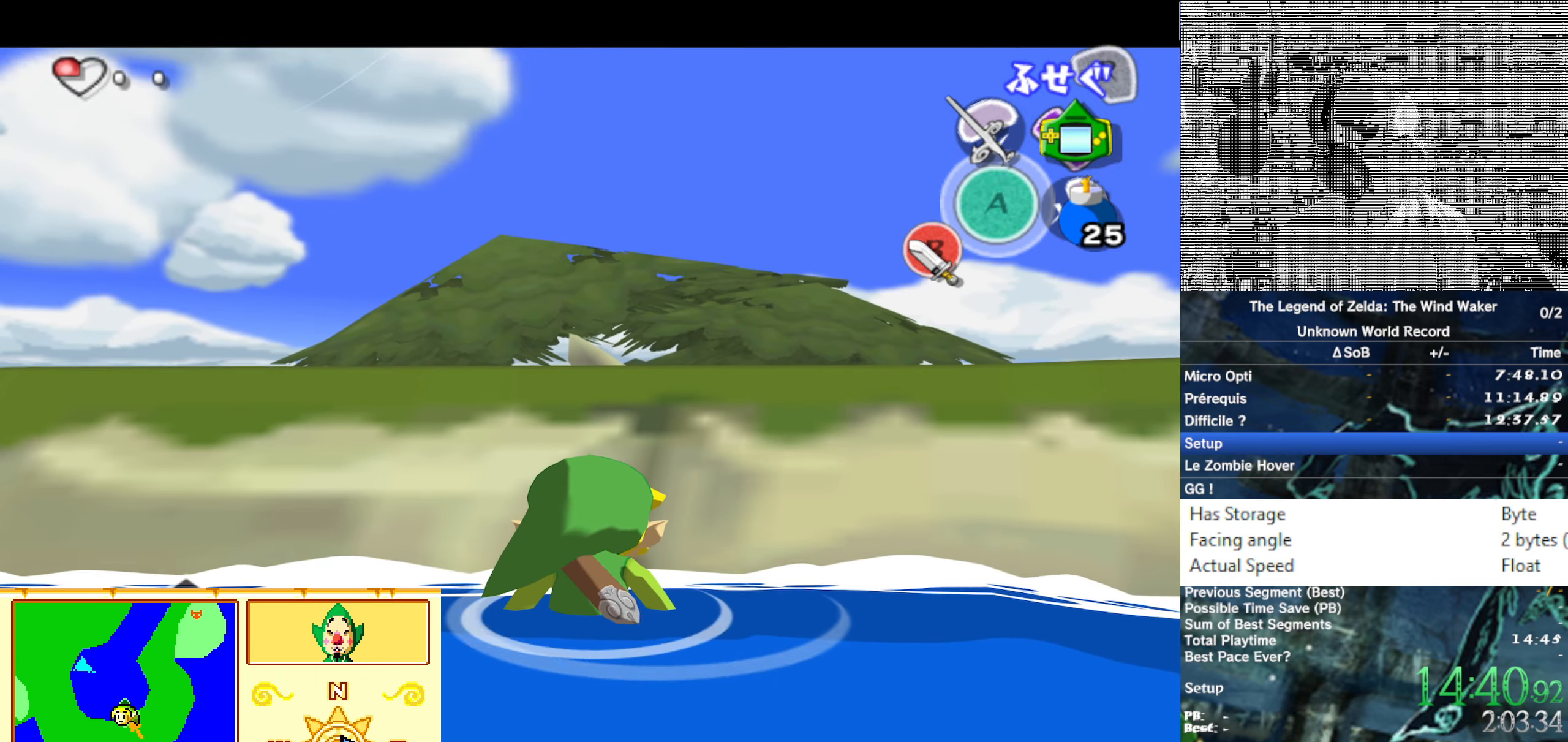
{"dt_ms": 500, "buttons": [], "left_stick": "center", "right_stick": "center", "button_events": [[50, "L1", "up"], [117, "L1", "down"], [250, "L1", "up"], [350, "L1", "down"], [483, "L1", "up"]]}
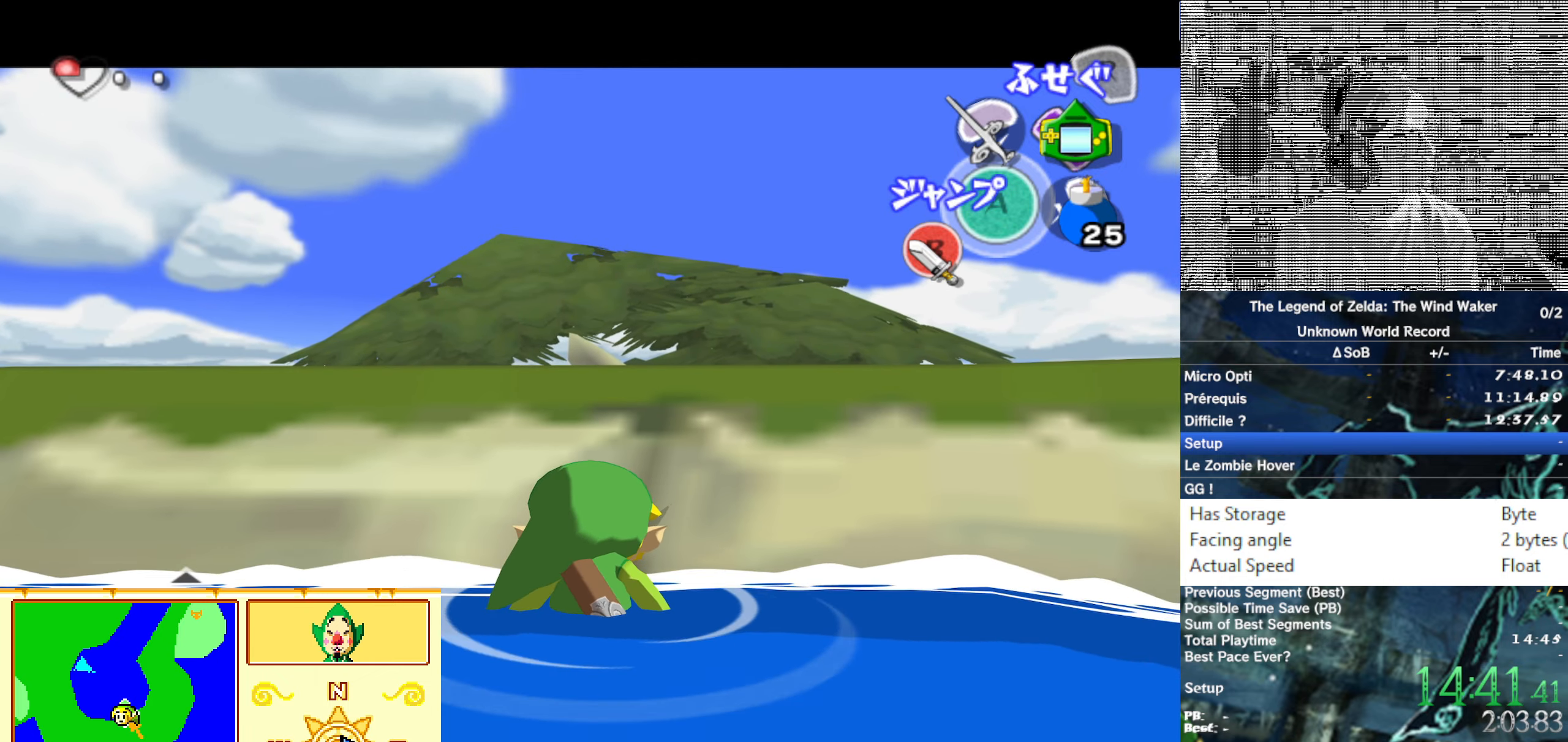
{"dt_ms": 500, "buttons": [], "left_stick": "center", "right_stick": "center", "button_events": [[83, "L1", "down"], [250, "L1", "up"], [333, "L1", "down"], [450, "L1", "up"]]}
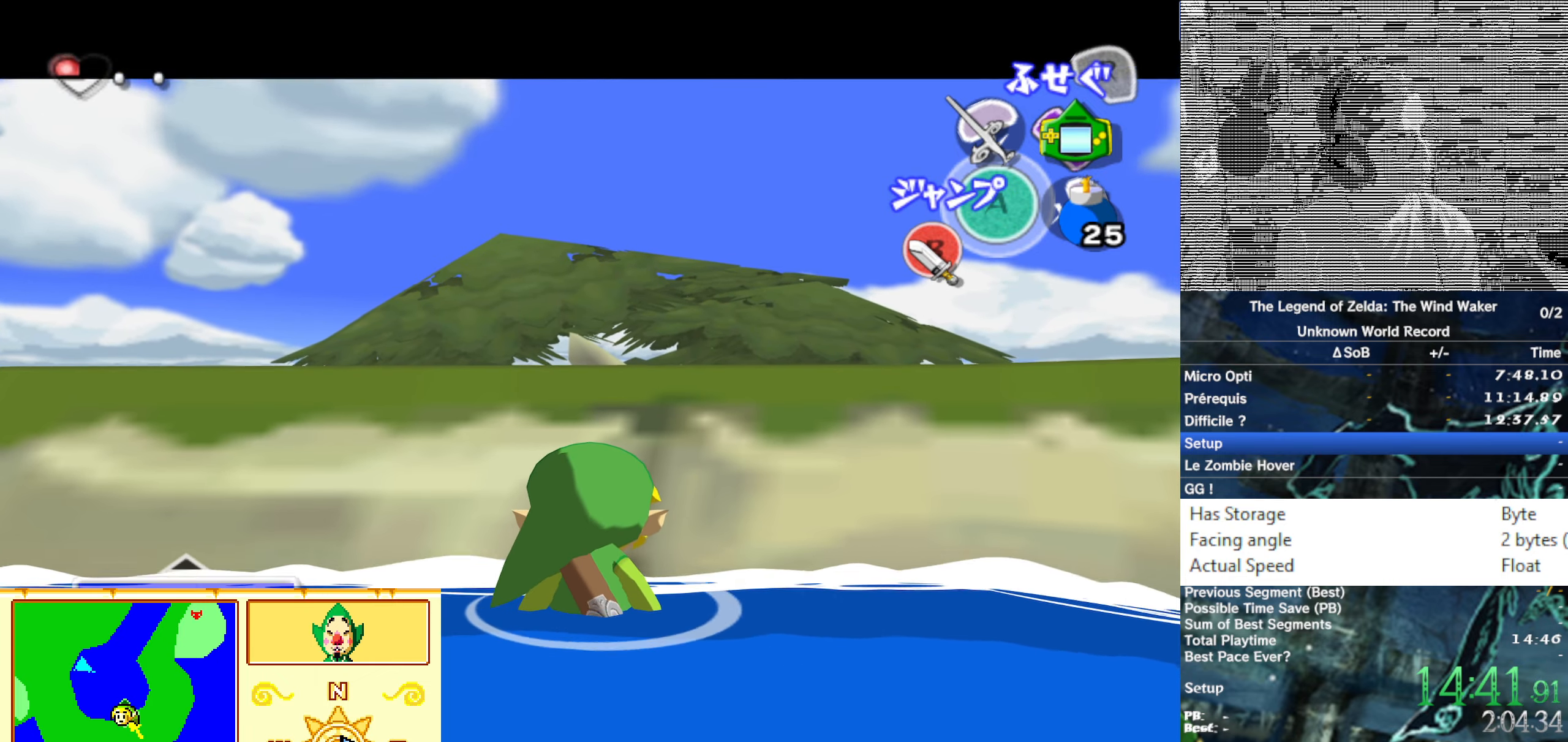
{"dt_ms": 500, "buttons": [], "left_stick": "center", "right_stick": "center", "button_events": [[17, "L1", "down"], [183, "L1", "up"]]}
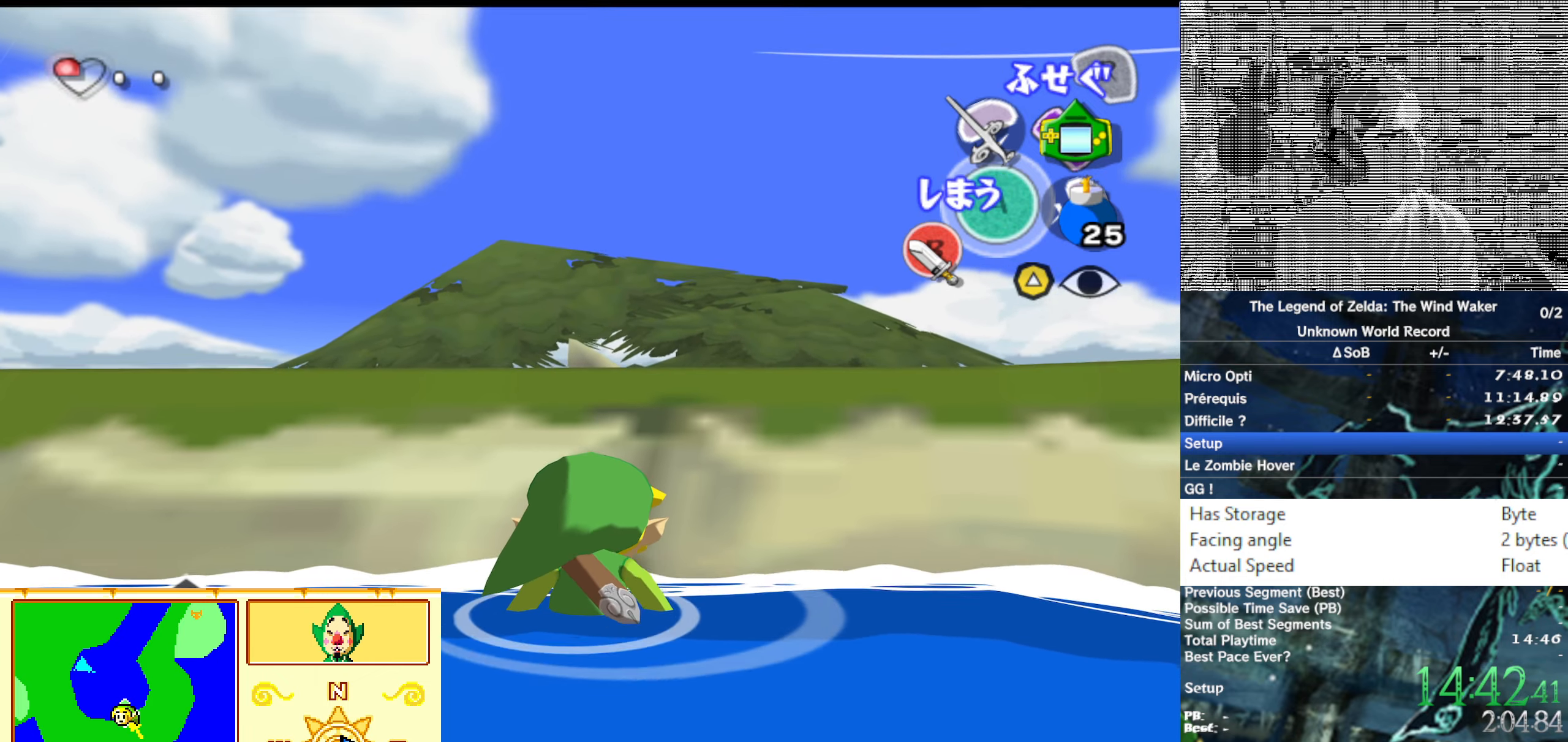
{"dt_ms": 500, "buttons": [], "left_stick": "center", "right_stick": "center", "button_events": [[217, "L1", "down"], [400, "L1", "up"]]}
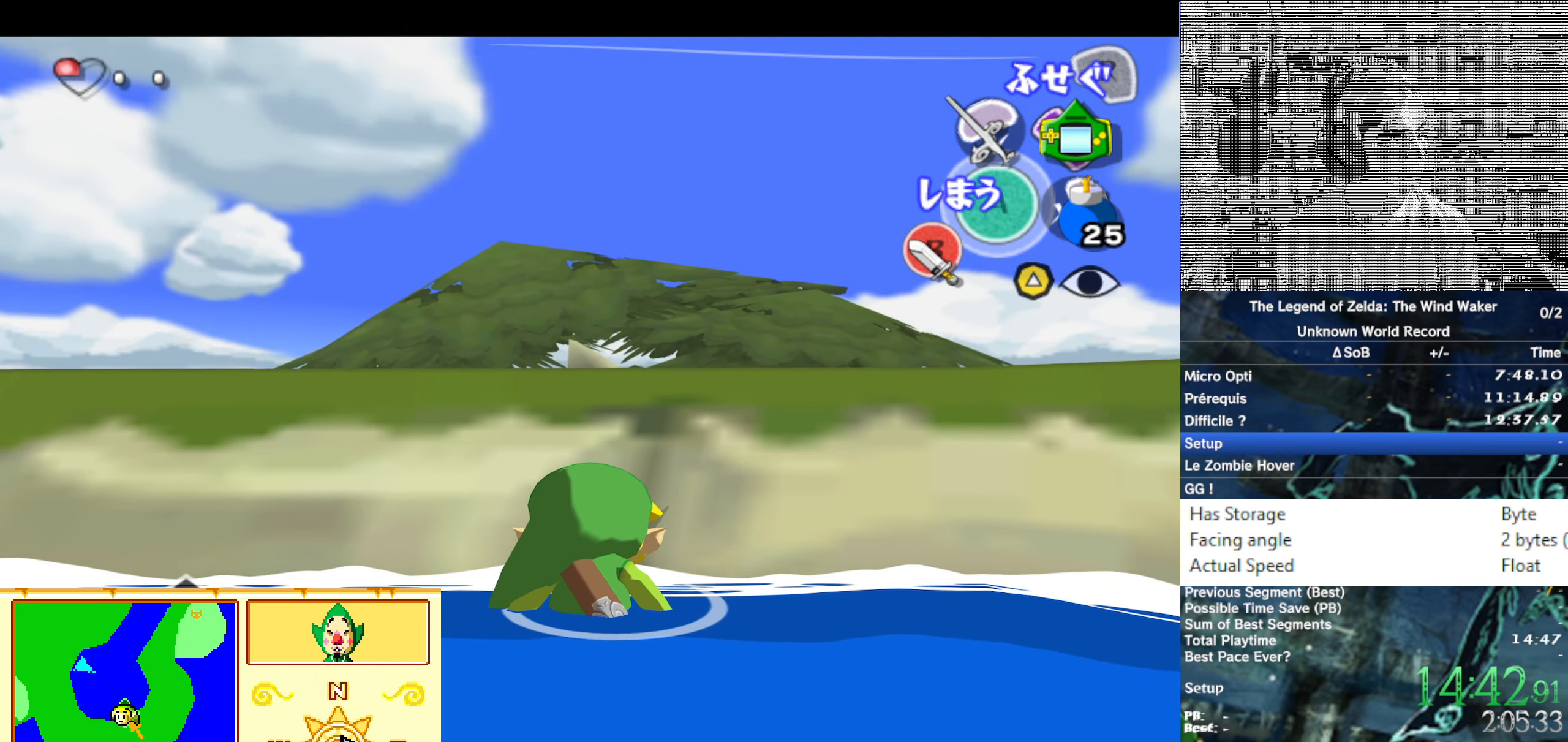
{"dt_ms": 500, "buttons": [], "left_stick": "center", "right_stick": "center", "button_events": []}
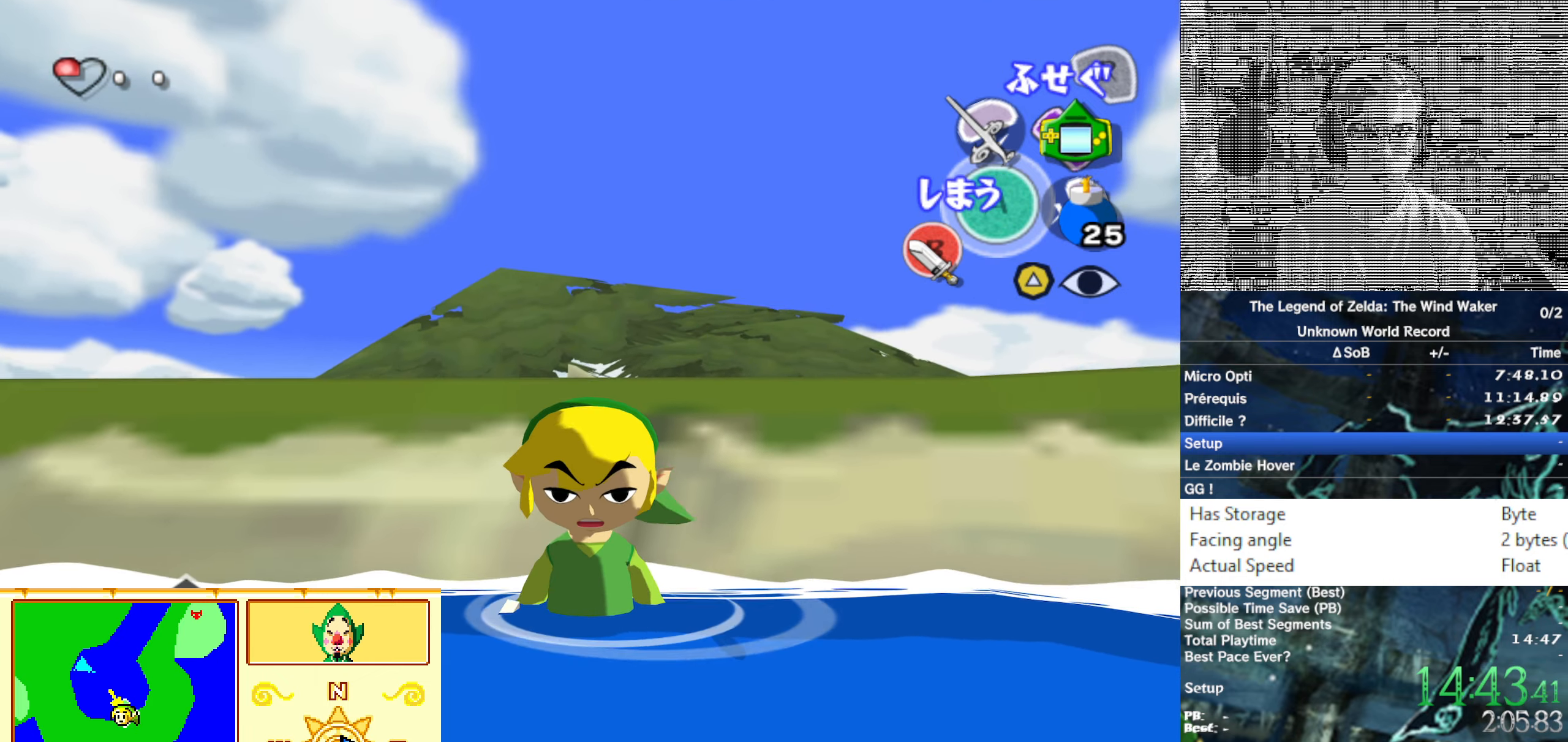
{"dt_ms": 500, "buttons": [], "left_stick": "up", "right_stick": "center", "button_events": []}
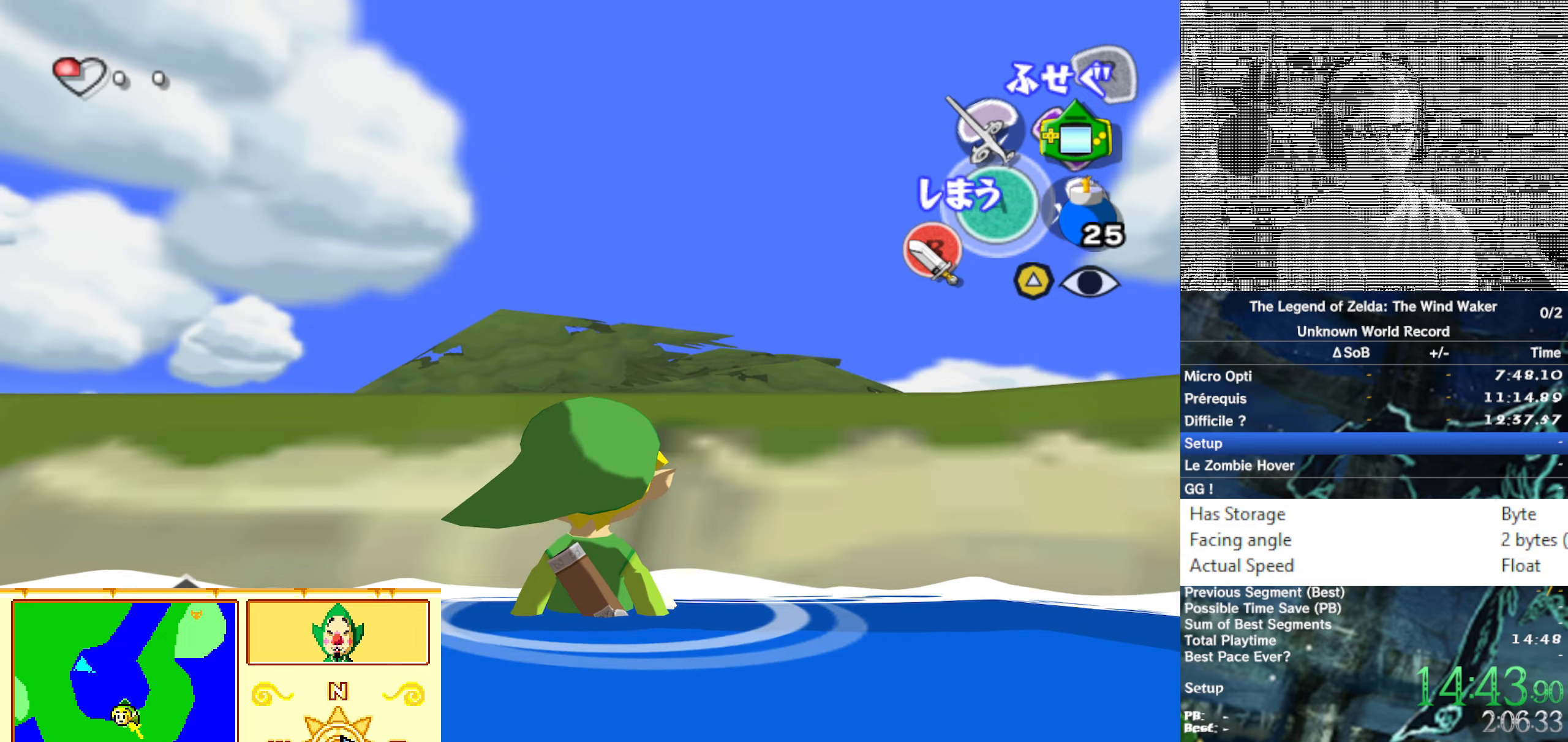
{"dt_ms": 500, "buttons": ["L1"], "left_stick": "center", "right_stick": "center", "button_events": [[150, "L1", "down"], [284, "L1", "up"], [367, "L1", "down"]]}
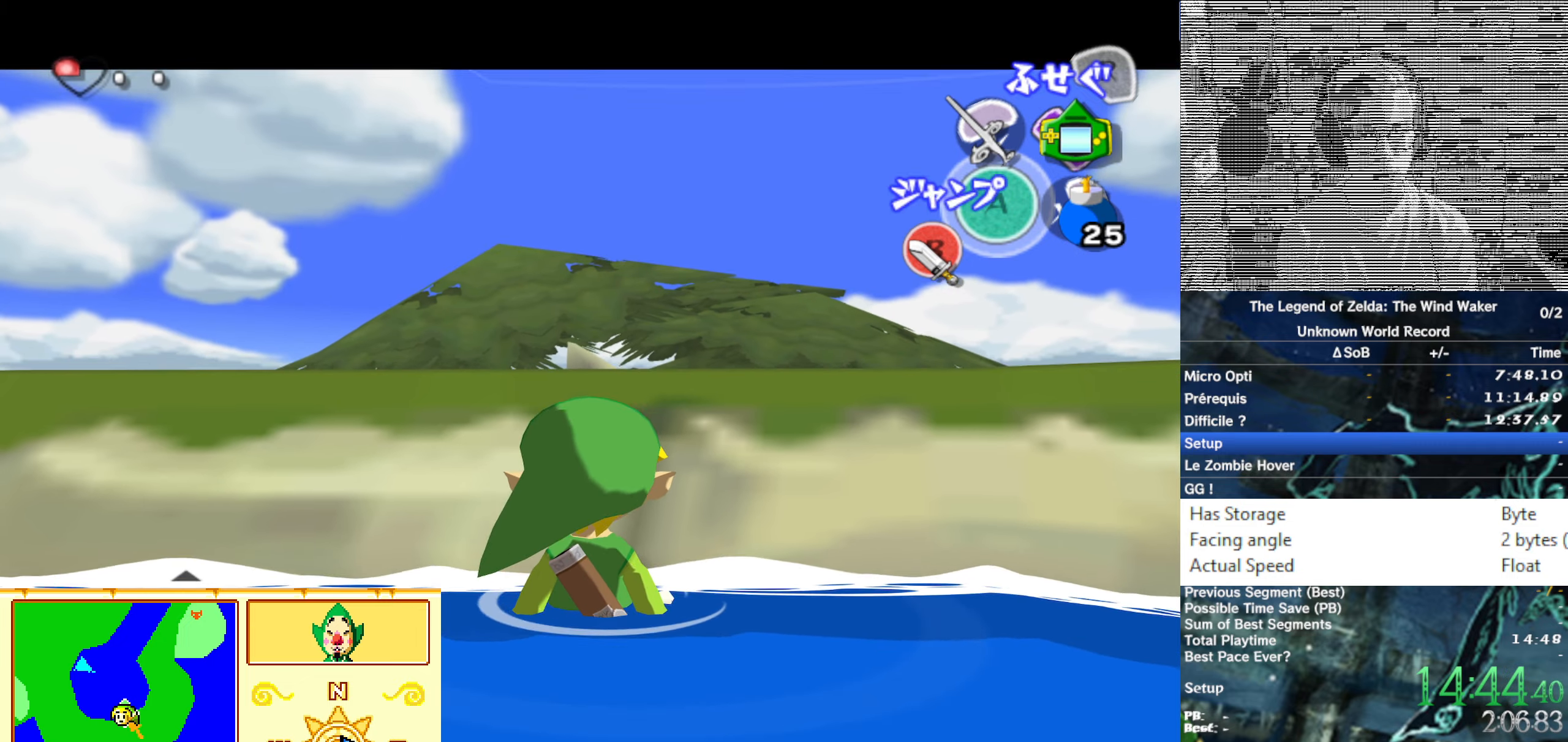
{"dt_ms": 500, "buttons": [], "left_stick": "center", "right_stick": "center", "button_events": [[17, "L1", "up"]]}
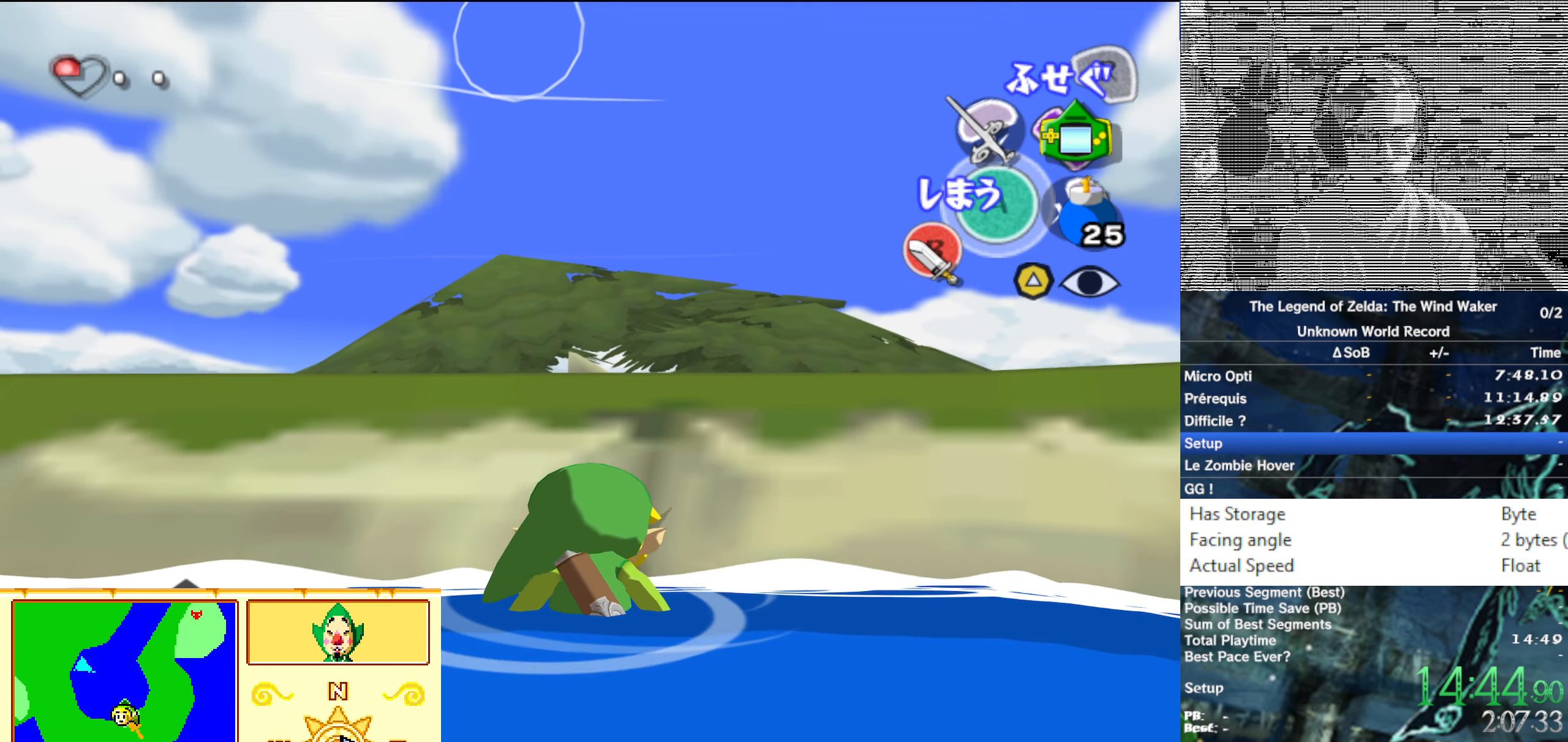
{"dt_ms": 500, "buttons": [], "left_stick": "center", "right_stick": "center", "button_events": []}
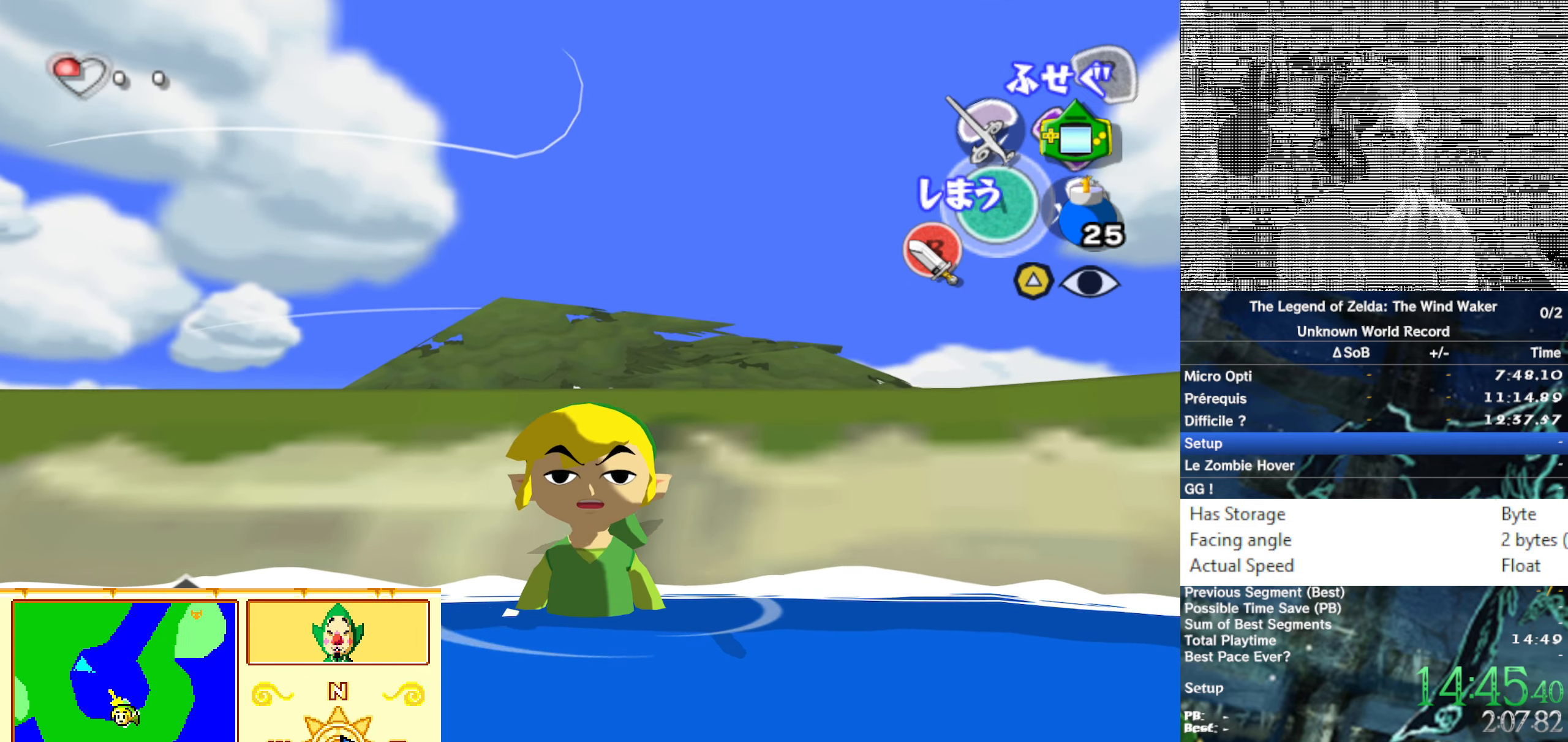
{"dt_ms": 500, "buttons": ["L1"], "left_stick": "center", "right_stick": "center", "button_events": [[384, "L1", "down"]]}
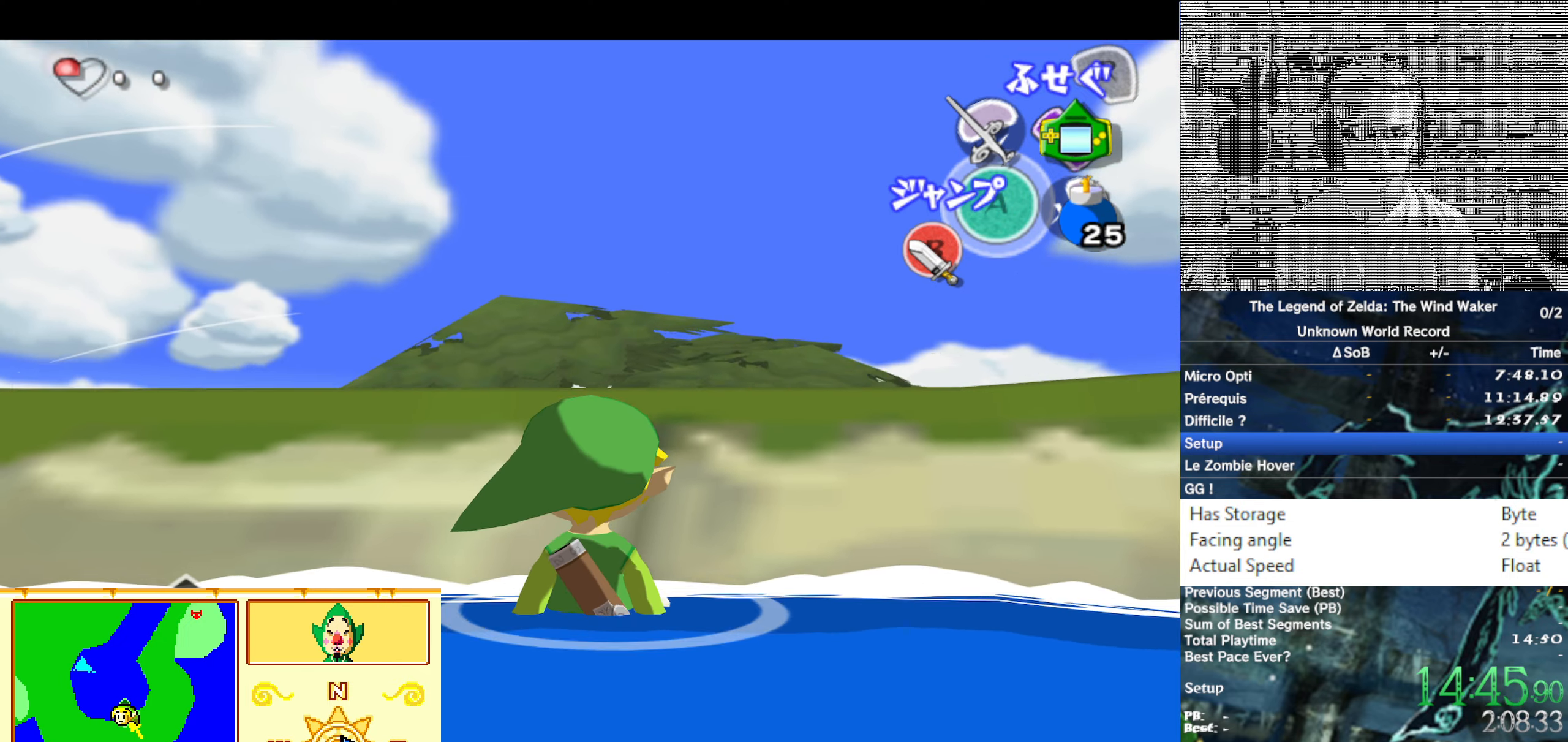
{"dt_ms": 500, "buttons": [], "left_stick": "center", "right_stick": "center", "button_events": [[84, "L1", "up"], [267, "L1", "down"], [434, "L1", "up"]]}
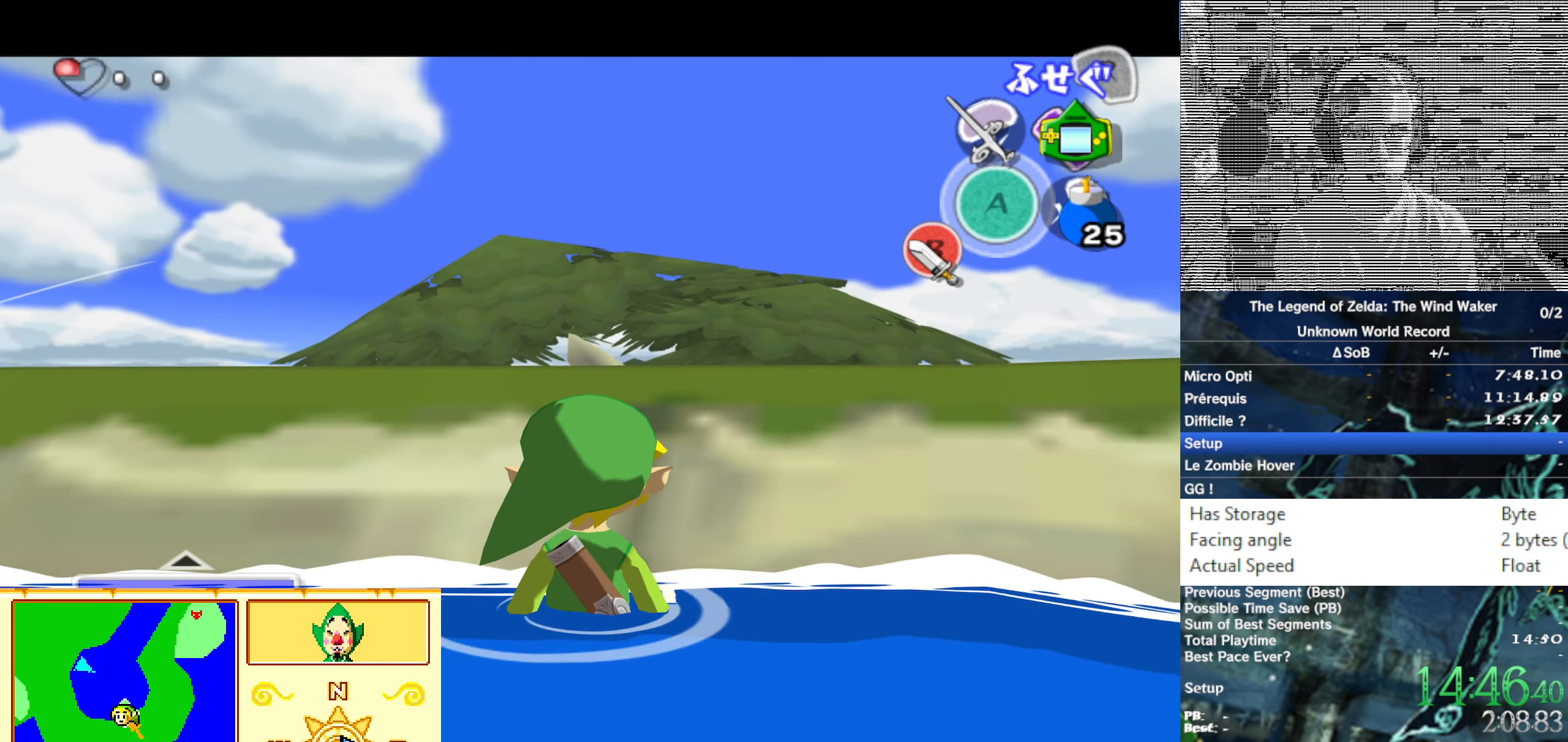
{"dt_ms": 500, "buttons": [], "left_stick": "center", "right_stick": "center", "button_events": []}
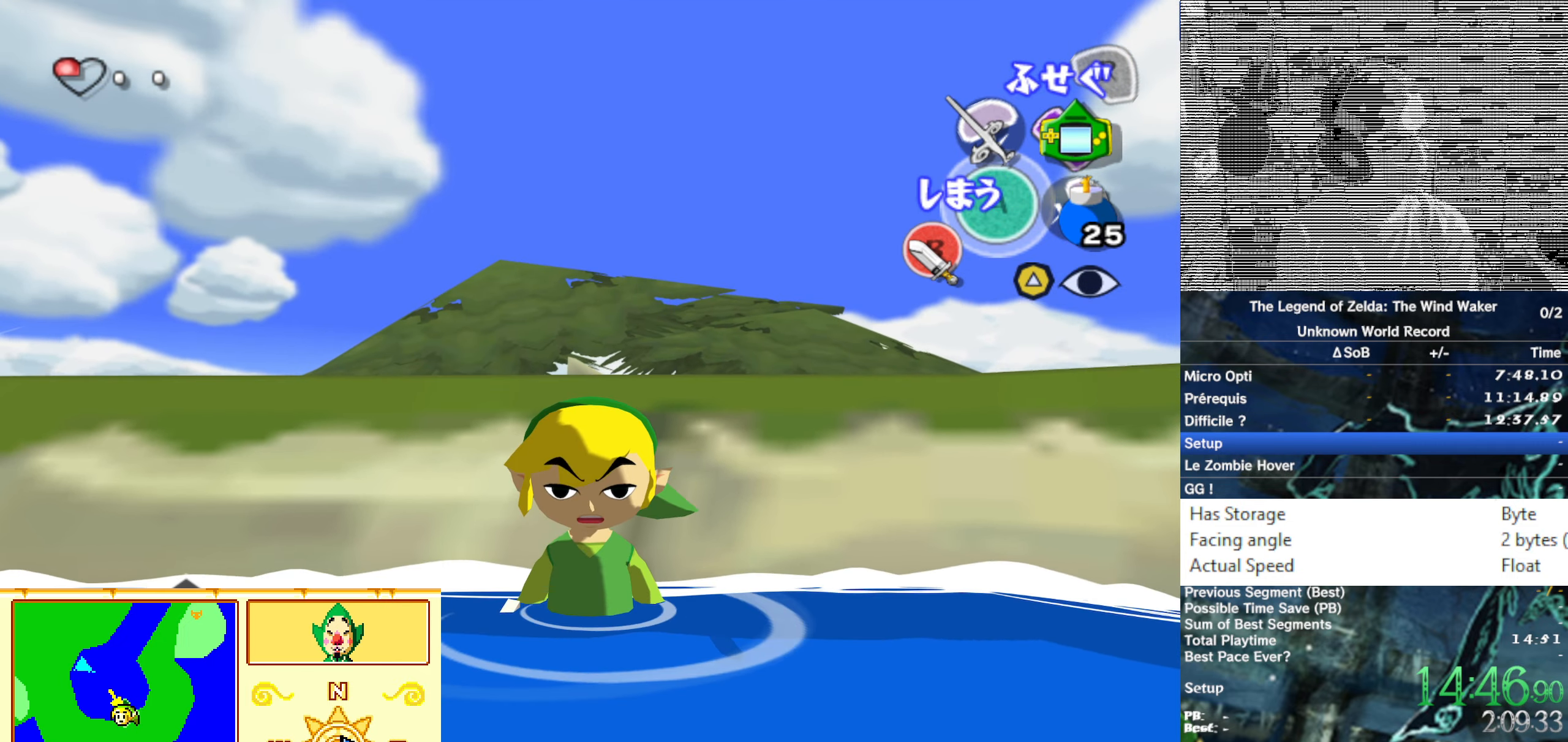
{"dt_ms": 500, "buttons": [], "left_stick": "center", "right_stick": "center", "button_events": []}
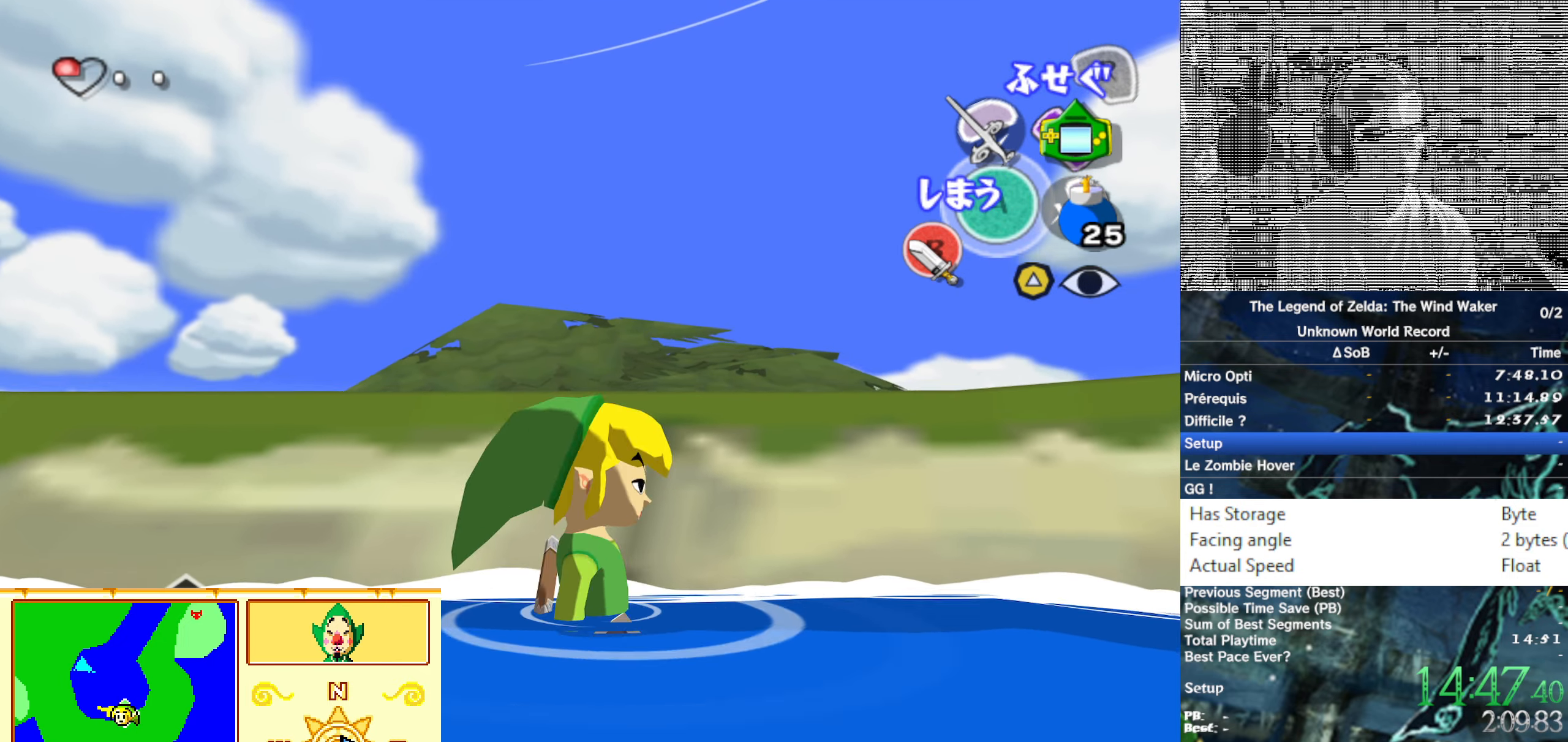
{"dt_ms": 500, "buttons": ["L1"], "left_stick": "center", "right_stick": "center", "button_events": [[384, "L1", "down"]]}
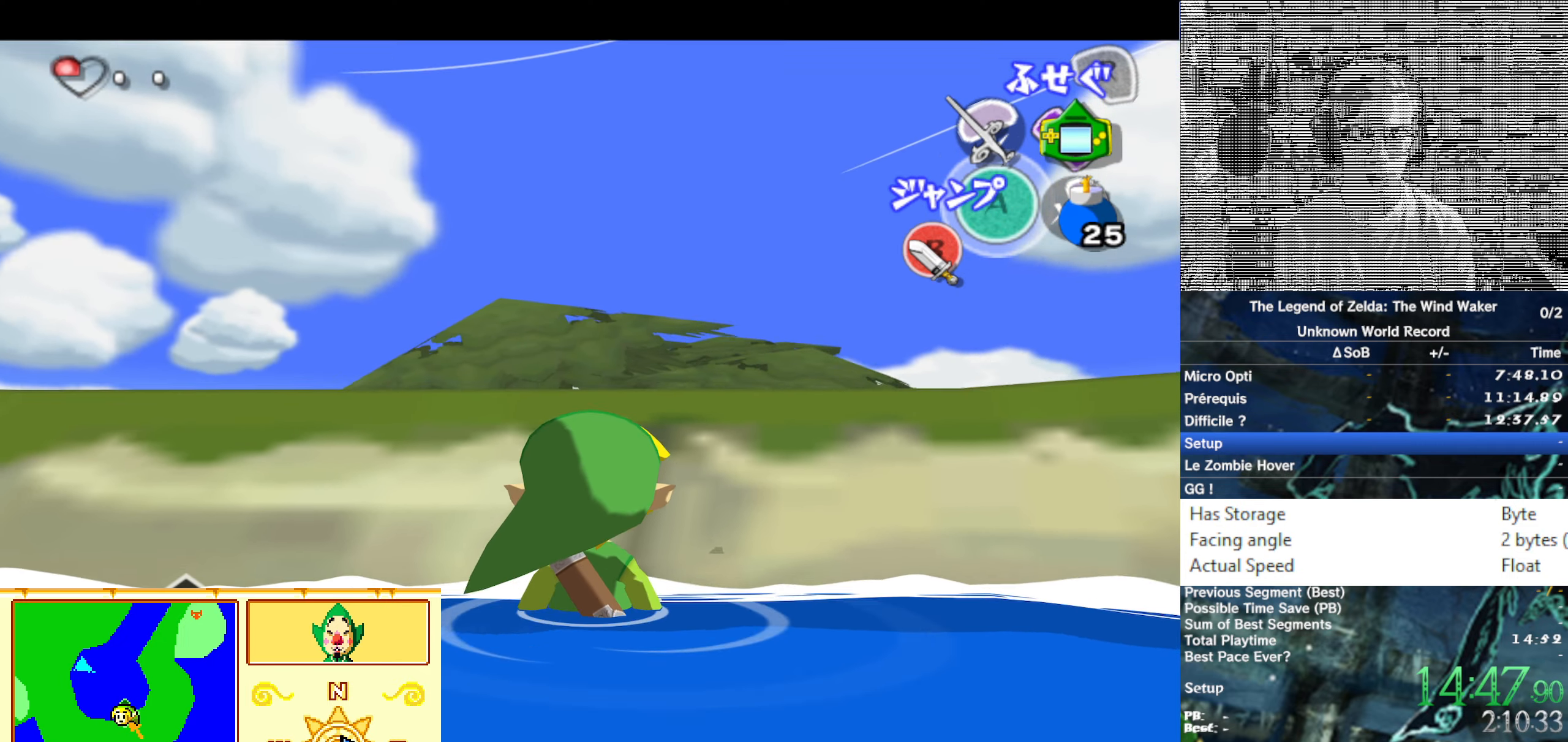
{"dt_ms": 500, "buttons": [], "left_stick": "center", "right_stick": "center", "button_events": [[50, "L1", "up"], [350, "L1", "down"], [500, "L1", "up"]]}
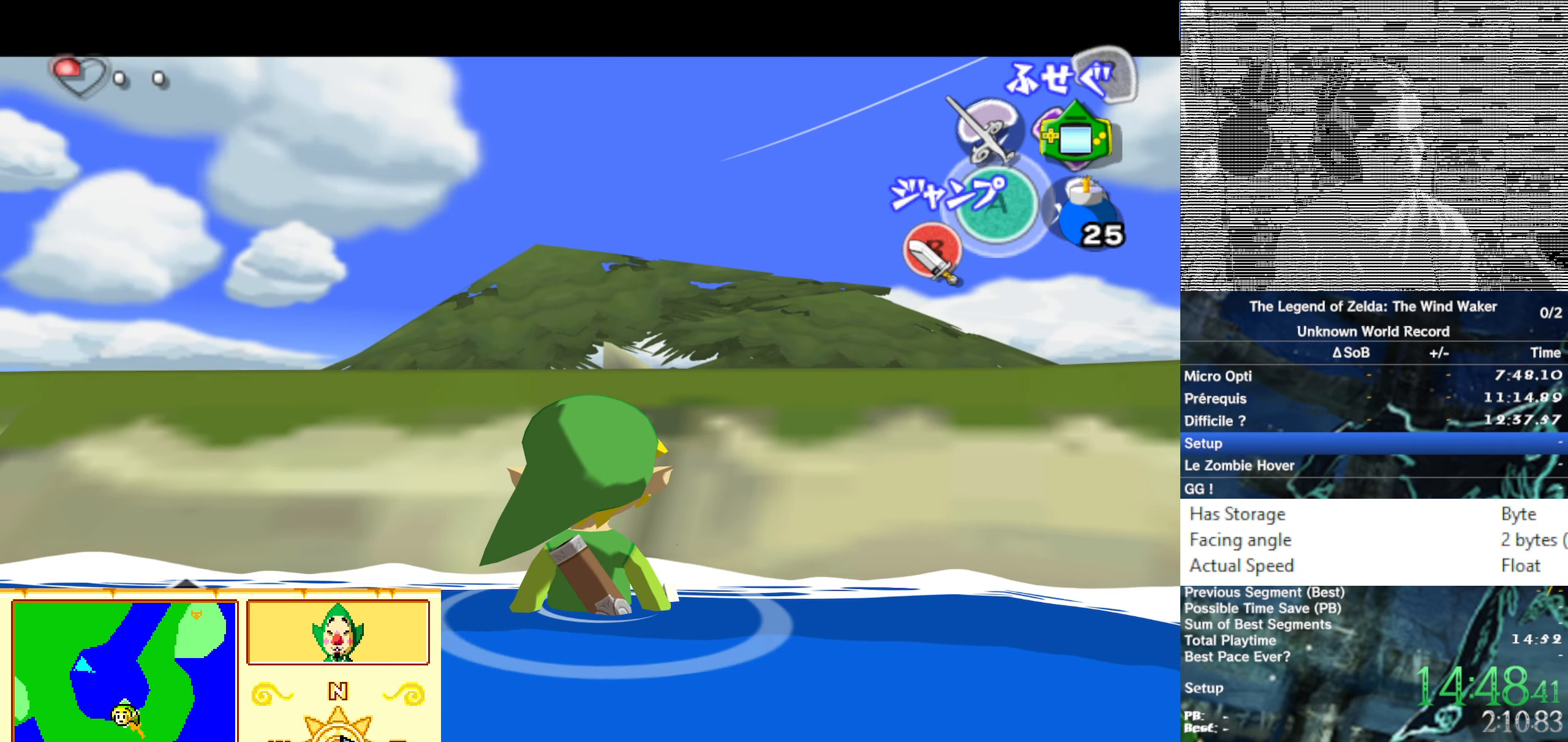
{"dt_ms": 500, "buttons": [], "left_stick": "center", "right_stick": "center", "button_events": [[67, "L1", "down"], [200, "L1", "up"]]}
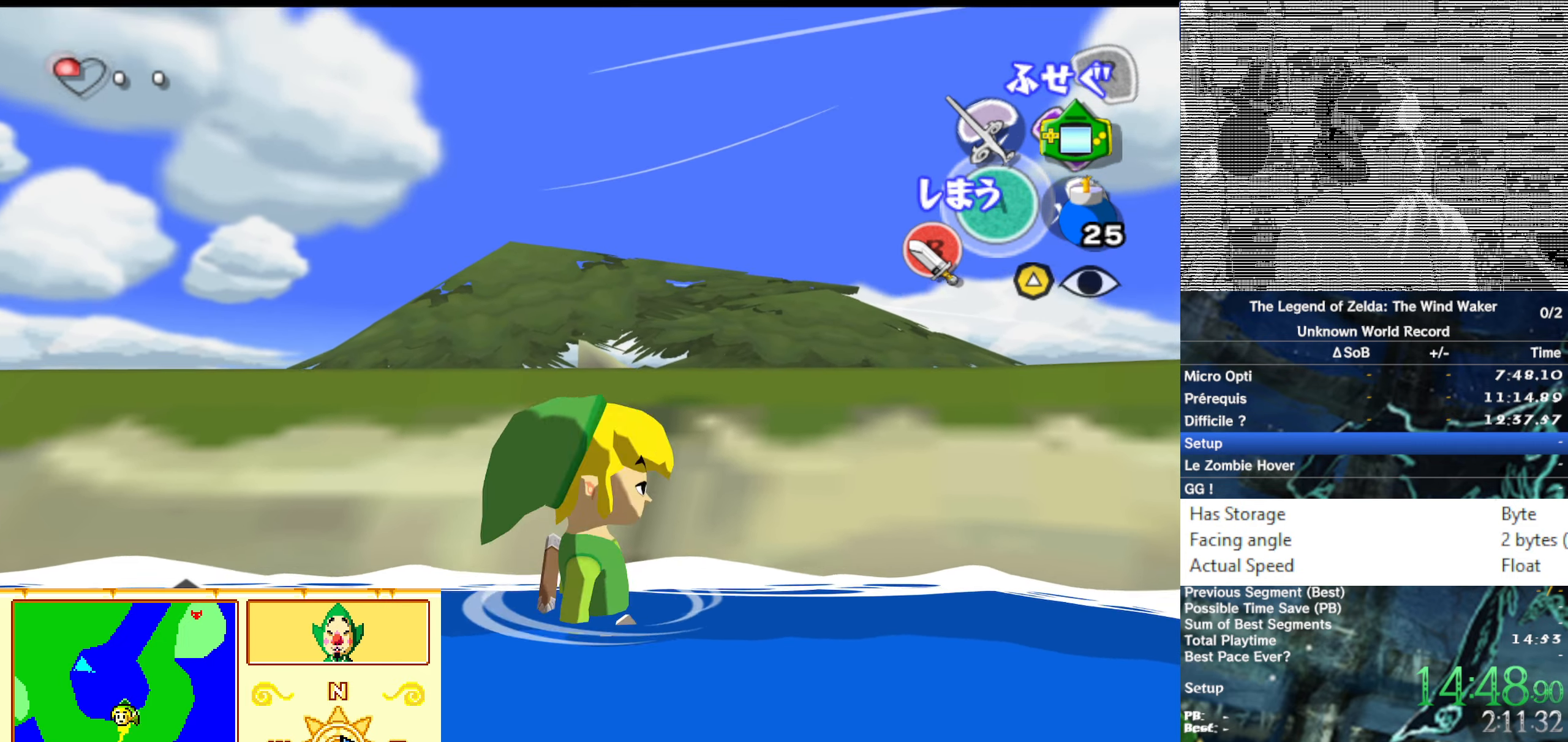
{"dt_ms": 1000, "buttons": ["L1"], "left_stick": "center", "right_stick": "center", "button_events": [[750, "L1", "down"], [833, "L1", "up"], [933, "L1", "down"]]}
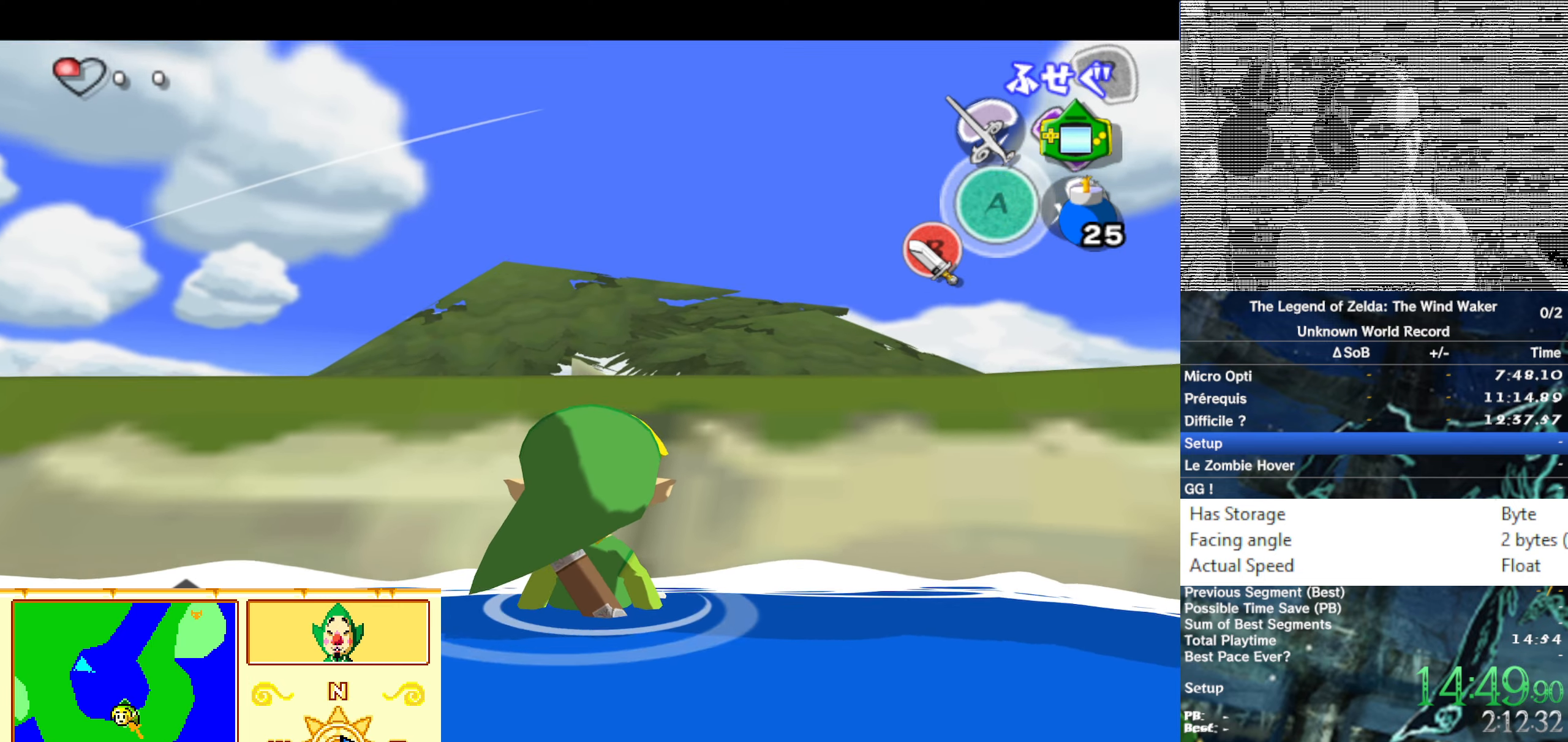
{"dt_ms": 500, "buttons": [], "left_stick": "center", "right_stick": "center", "button_events": [[66, "L1", "up"], [116, "L1", "down"], [283, "L1", "up"]]}
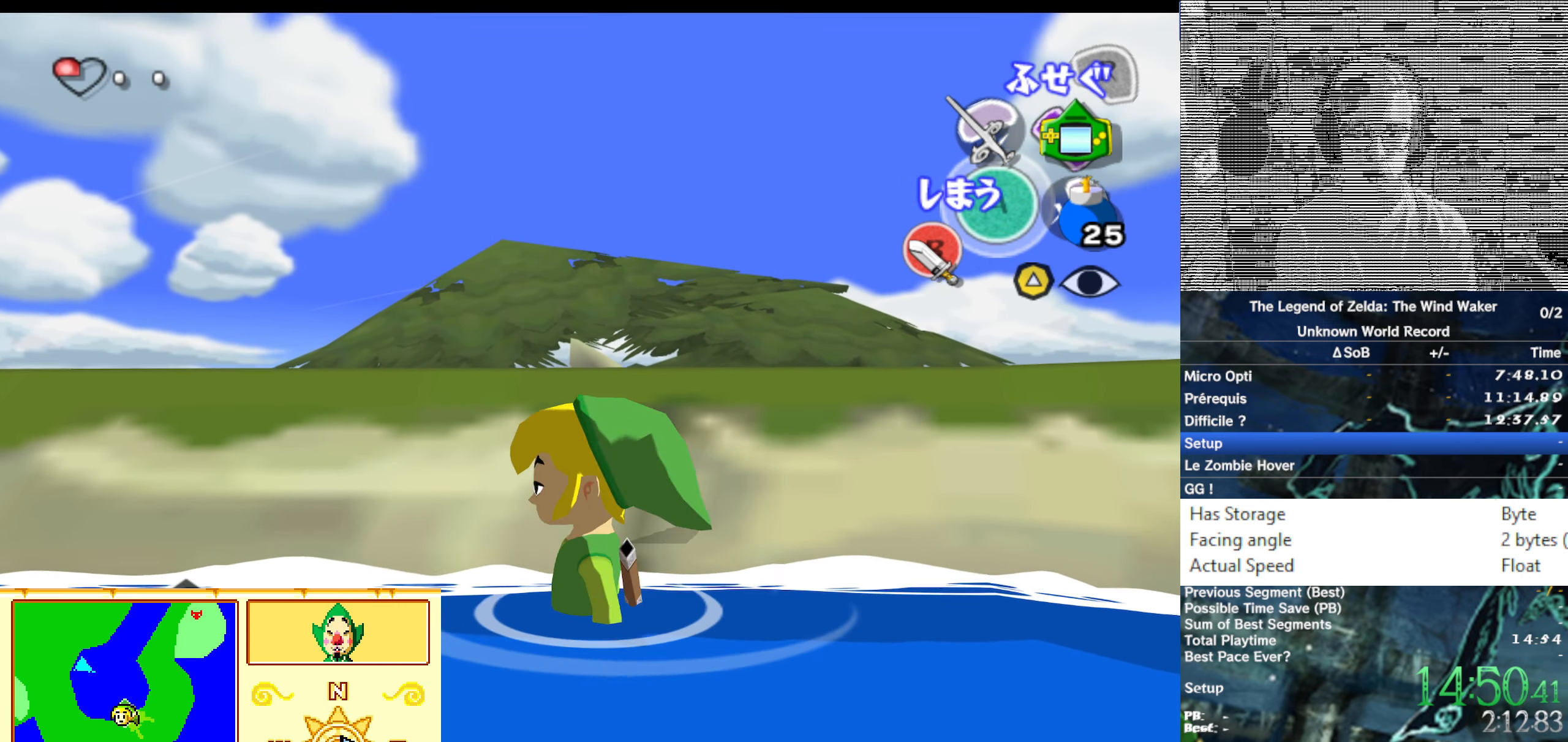
{"dt_ms": 500, "buttons": [], "left_stick": "center", "right_stick": "center", "button_events": []}
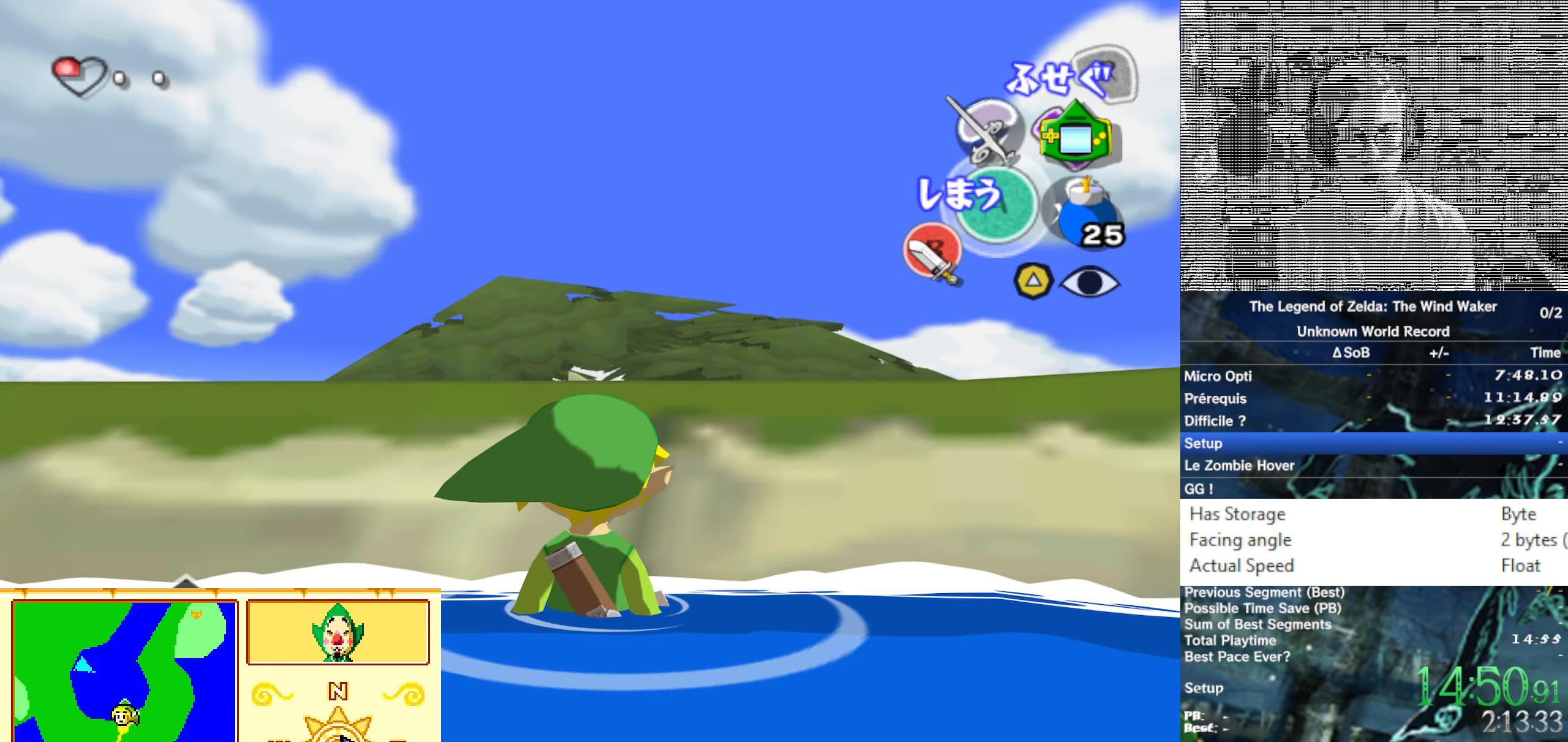
{"dt_ms": 500, "buttons": ["L1"], "left_stick": "center", "right_stick": "center", "button_events": [[233, "L1", "down"], [400, "L1", "up"], [466, "L1", "down"]]}
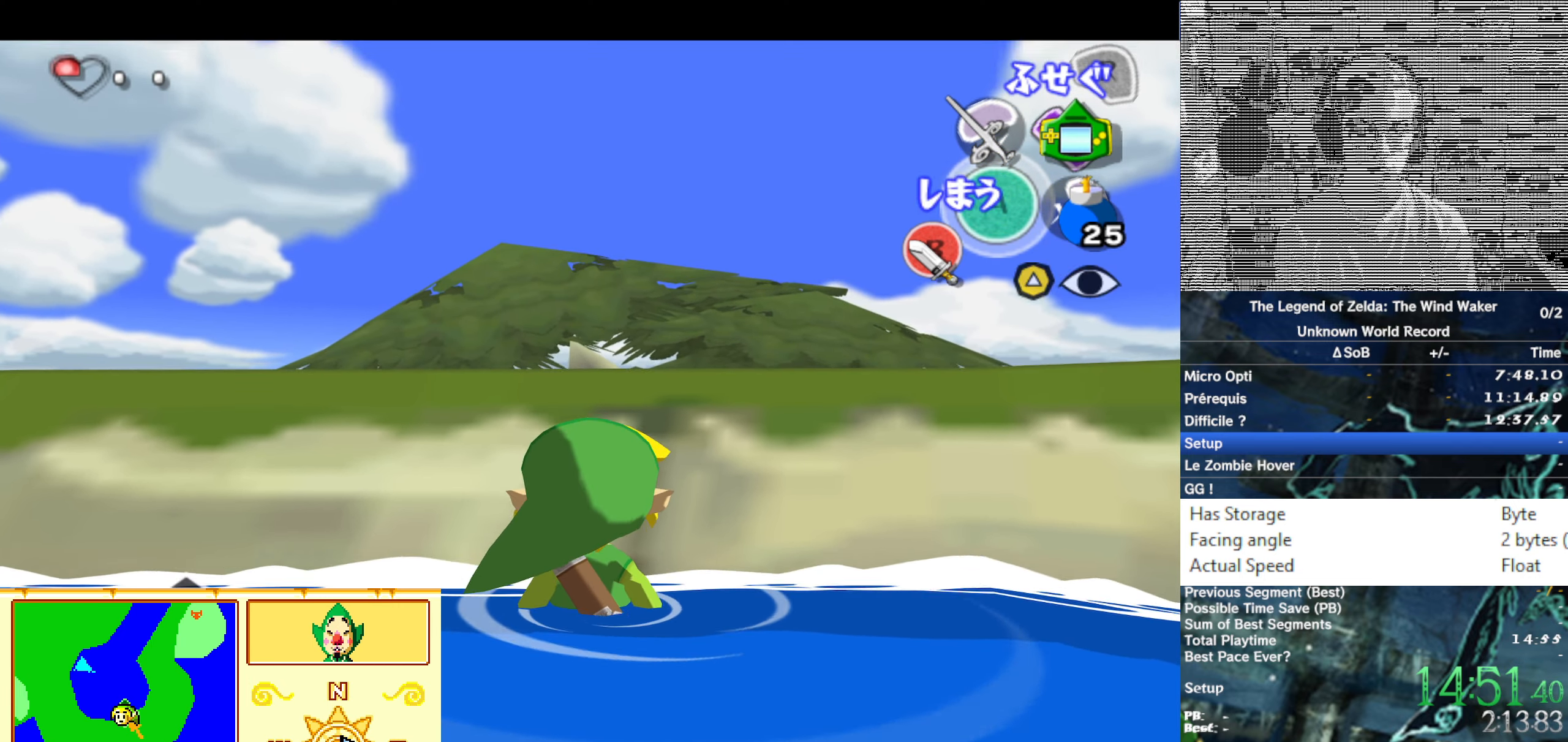
{"dt_ms": 500, "buttons": ["L1"], "left_stick": "center", "right_stick": "center", "button_events": []}
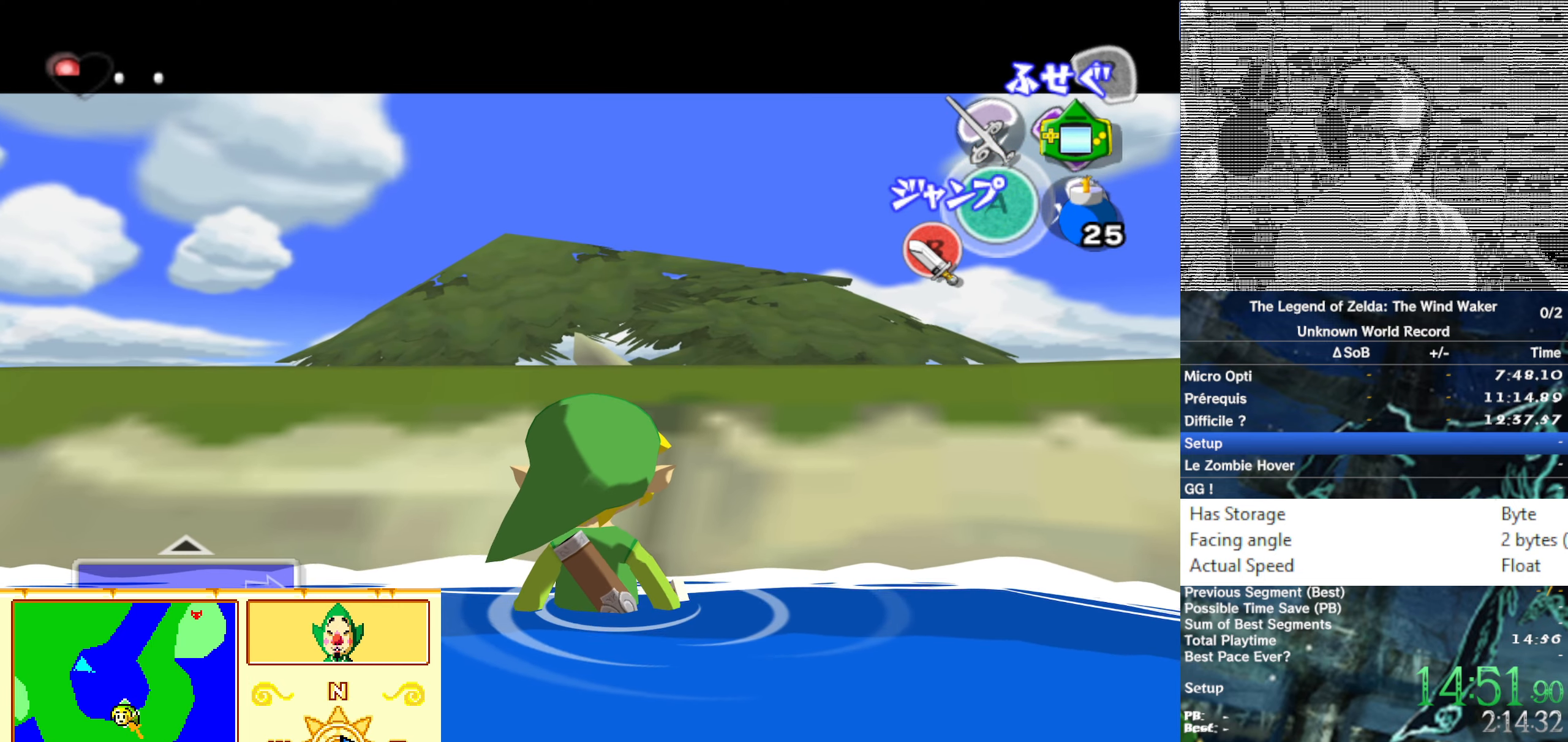
{"dt_ms": 500, "buttons": [], "left_stick": "center", "right_stick": "center", "button_events": [[283, "L1", "up"]]}
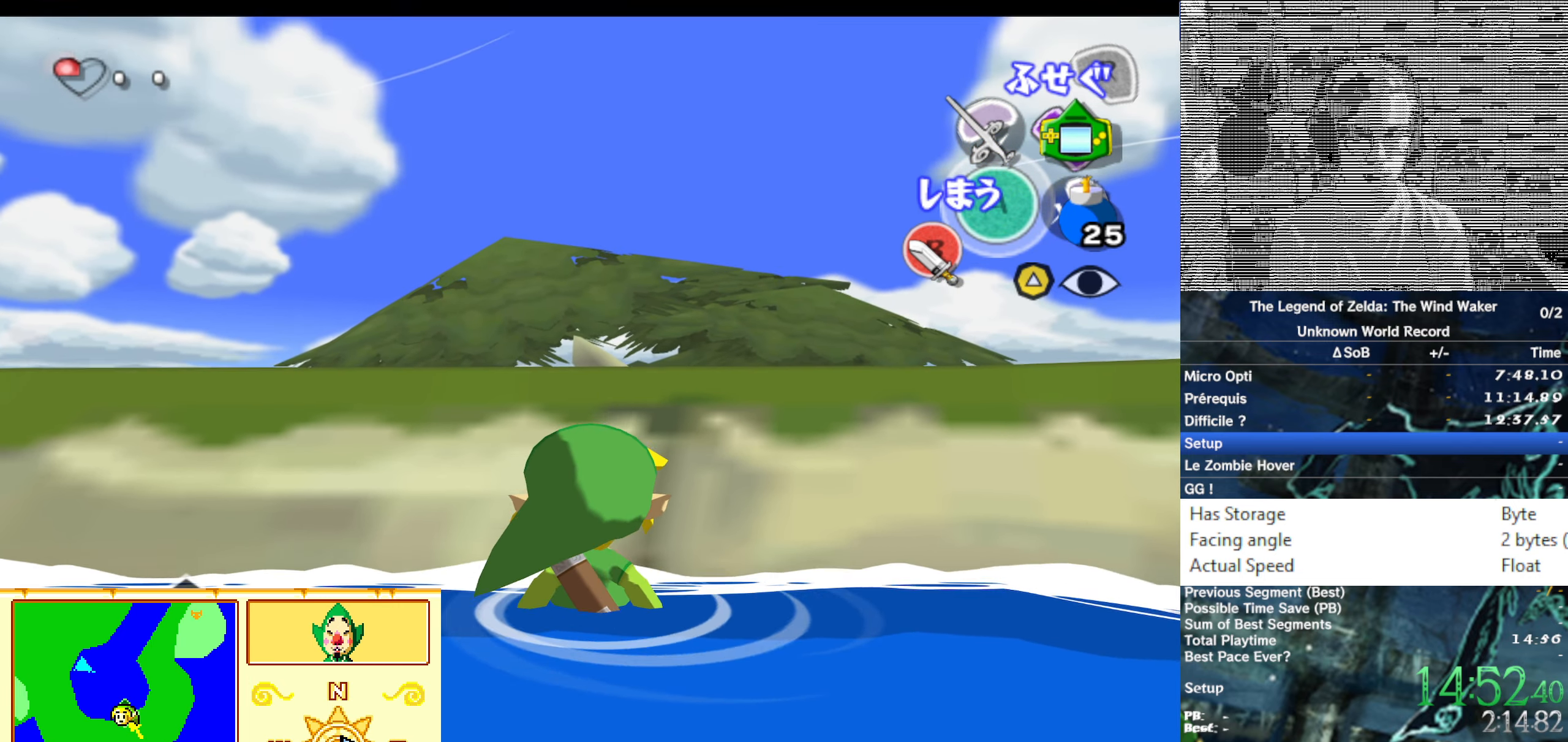
{"dt_ms": 500, "buttons": [], "left_stick": "center", "right_stick": "center", "button_events": []}
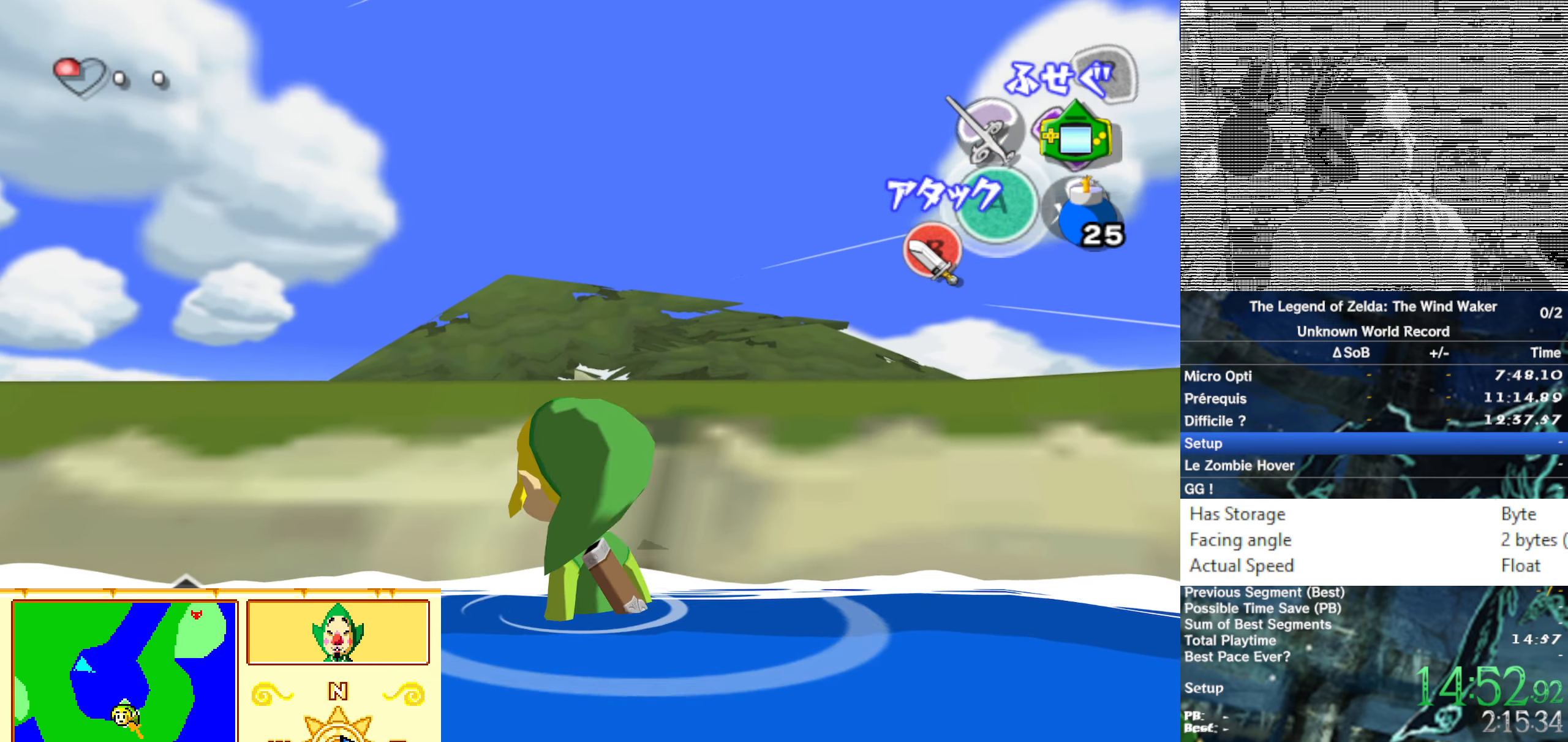
{"dt_ms": 500, "buttons": [], "left_stick": "center", "right_stick": "center", "button_events": []}
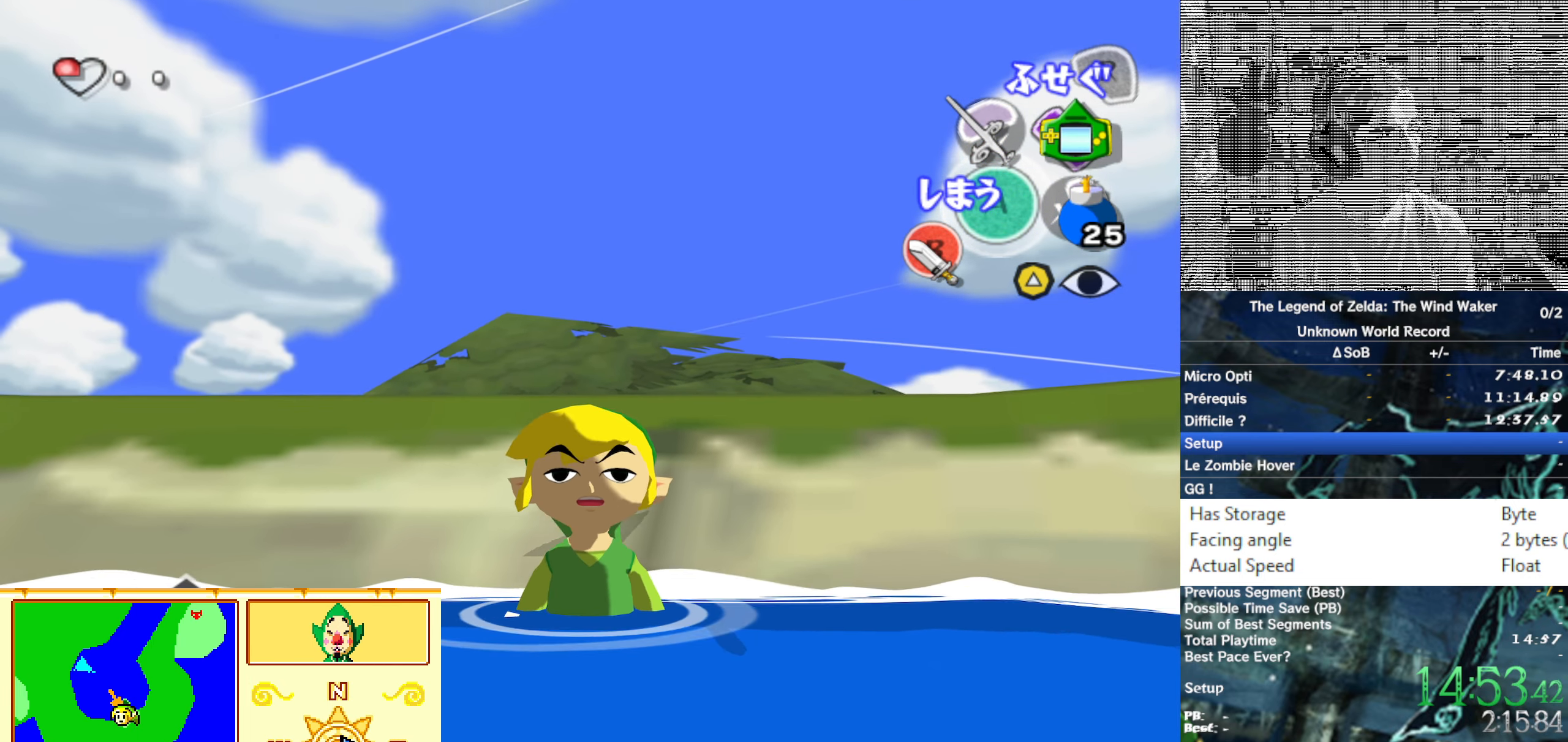
{"dt_ms": 500, "buttons": ["L1"], "left_stick": "center", "right_stick": "center", "button_events": [[366, "L1", "down"]]}
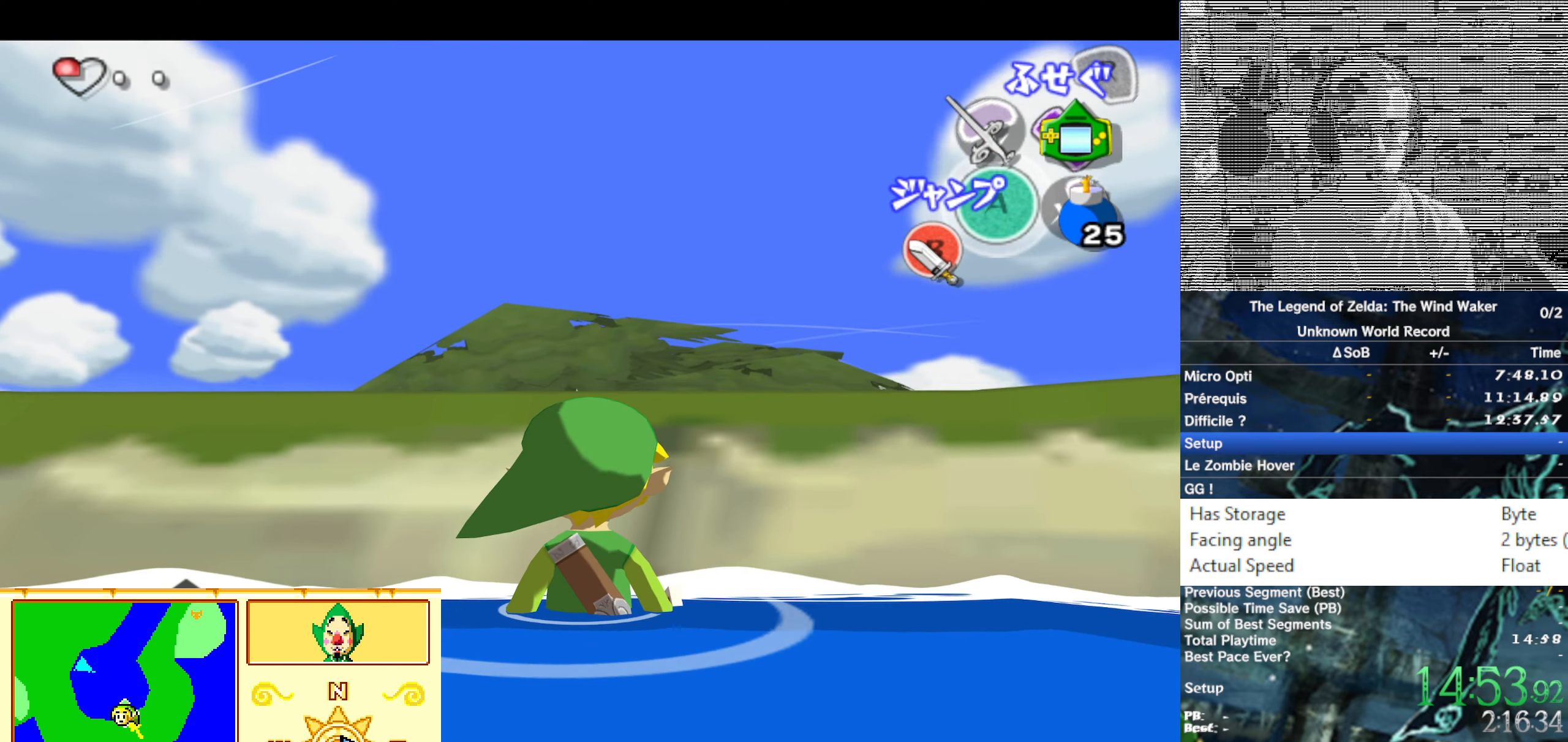
{"dt_ms": 500, "buttons": [], "left_stick": "center", "right_stick": "center", "button_events": [[16, "L1", "up"], [150, "L1", "down"], [267, "L1", "up"], [333, "L1", "down"], [483, "L1", "up"]]}